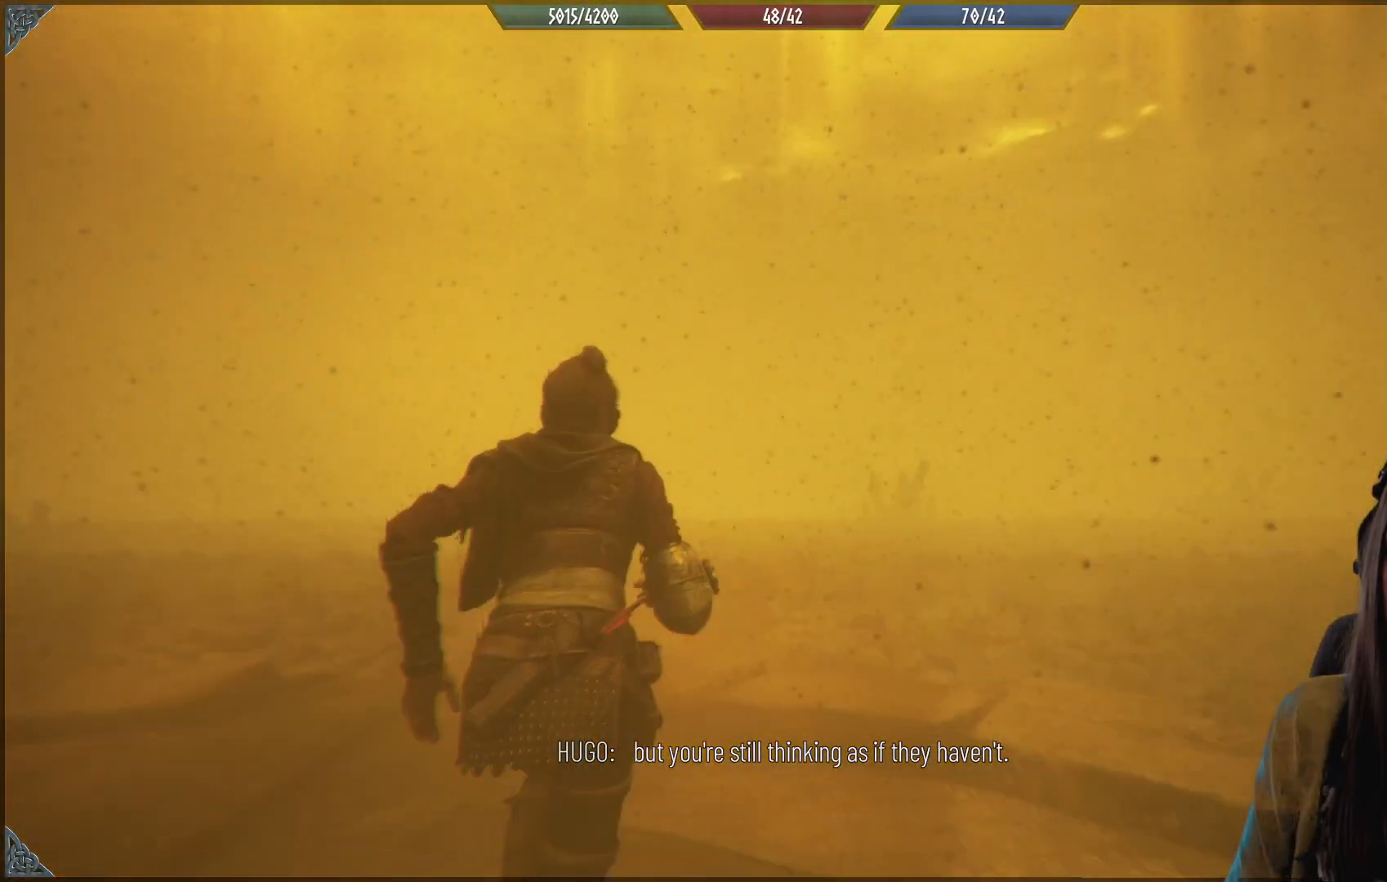
Gameplay with a controller (Xbox layout); each line is a JSON object with the inputs held at the frame after it. "events" lists button and stick changes between this image and that frame as [ms after this image, input, new state], when the widget could be followed in between.
{"buttons": [], "left_stick": "up", "right_stick": "center", "events": [[50, "right_stick", "down-right"], [500, "right_stick", "center"]]}
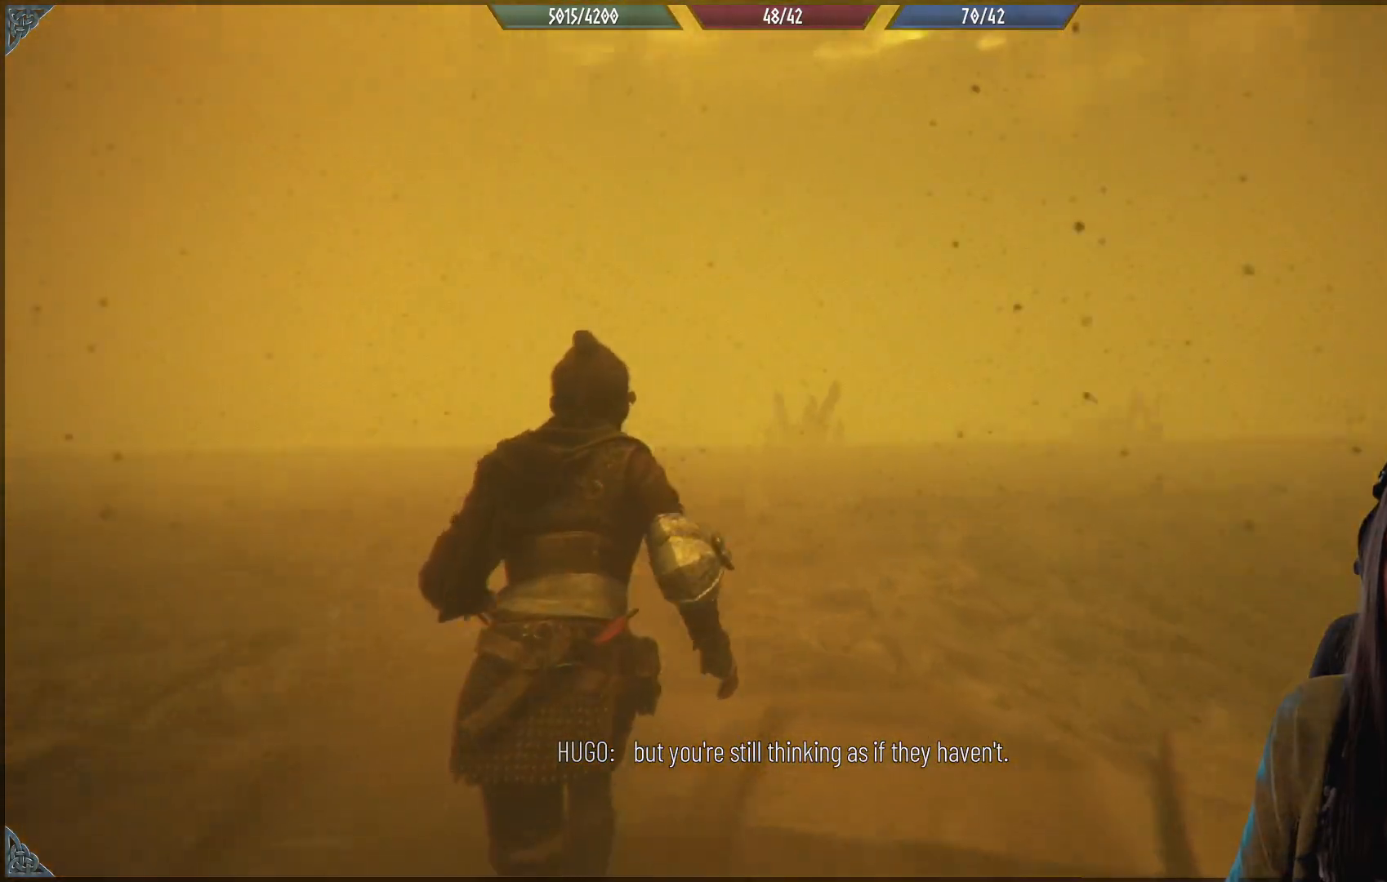
{"buttons": [], "left_stick": "up", "right_stick": "up-left", "events": [[317, "right_stick", "up"], [450, "right_stick", "up-left"]]}
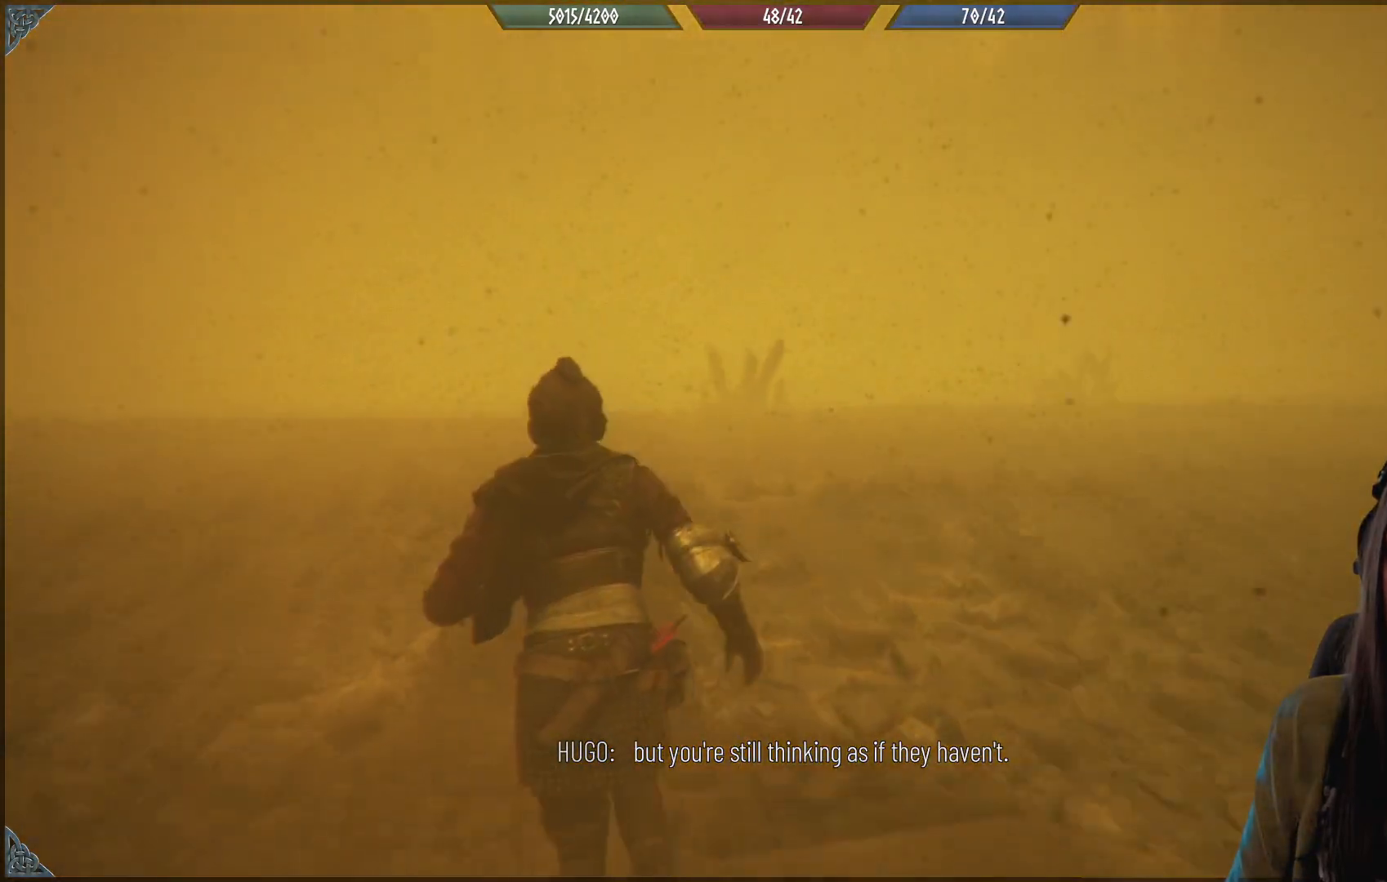
{"buttons": [], "left_stick": "up", "right_stick": "center", "events": [[33, "right_stick", "left"], [183, "right_stick", "center"]]}
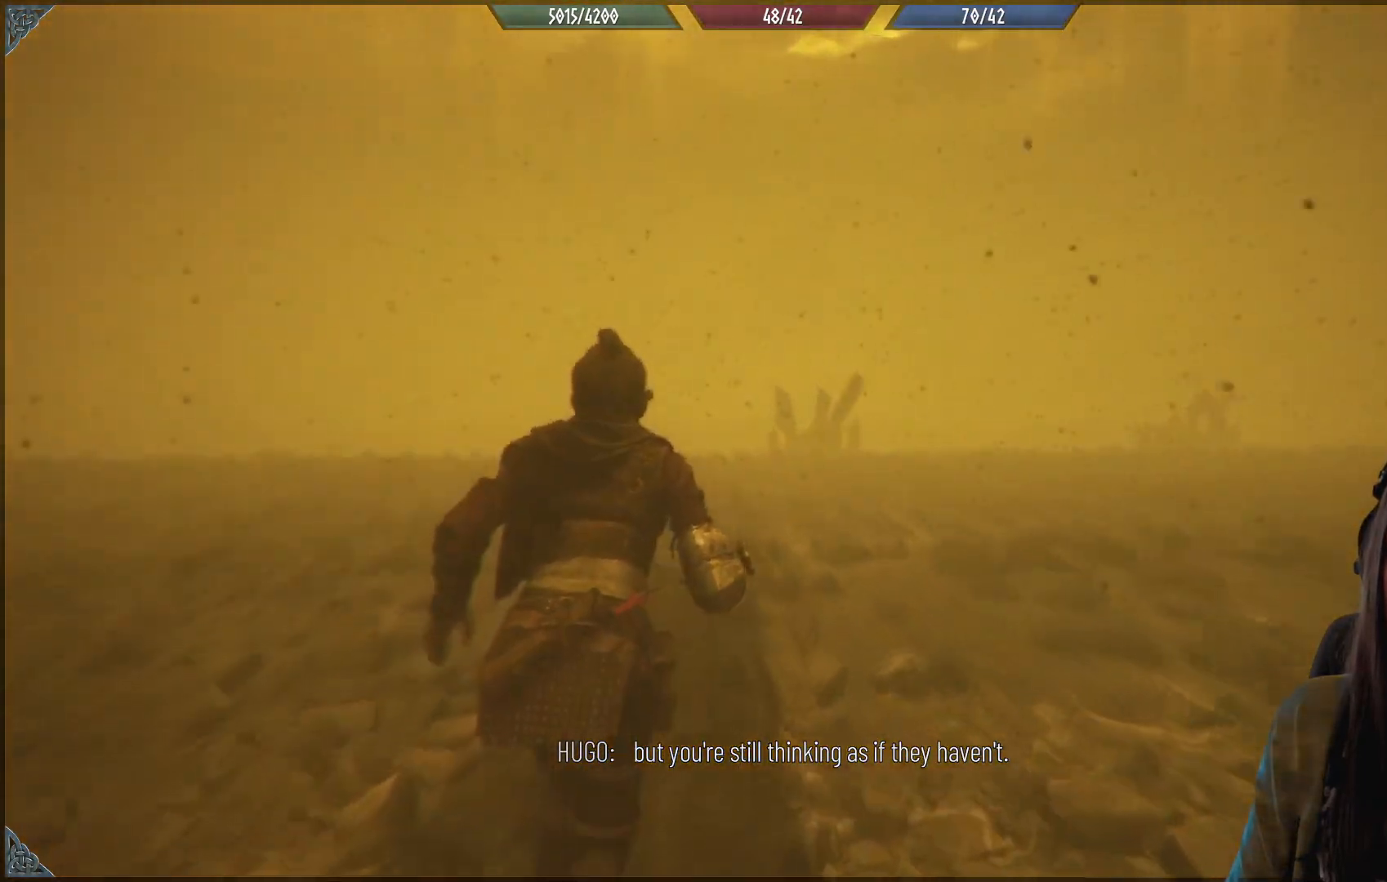
{"buttons": [], "left_stick": "up", "right_stick": "right", "events": [[367, "right_stick", "right"]]}
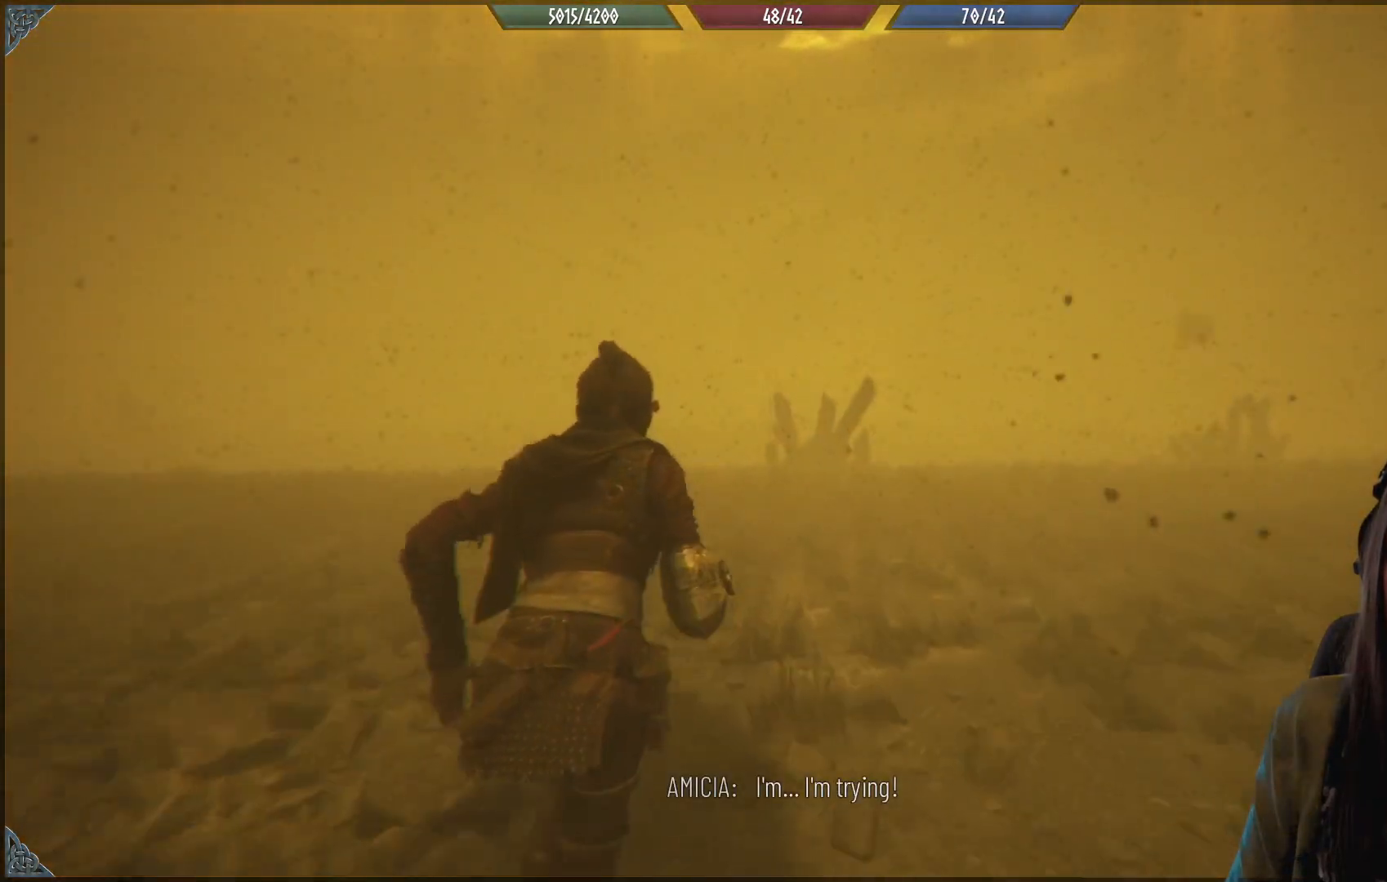
{"buttons": [], "left_stick": "up", "right_stick": "center", "events": [[117, "right_stick", "center"]]}
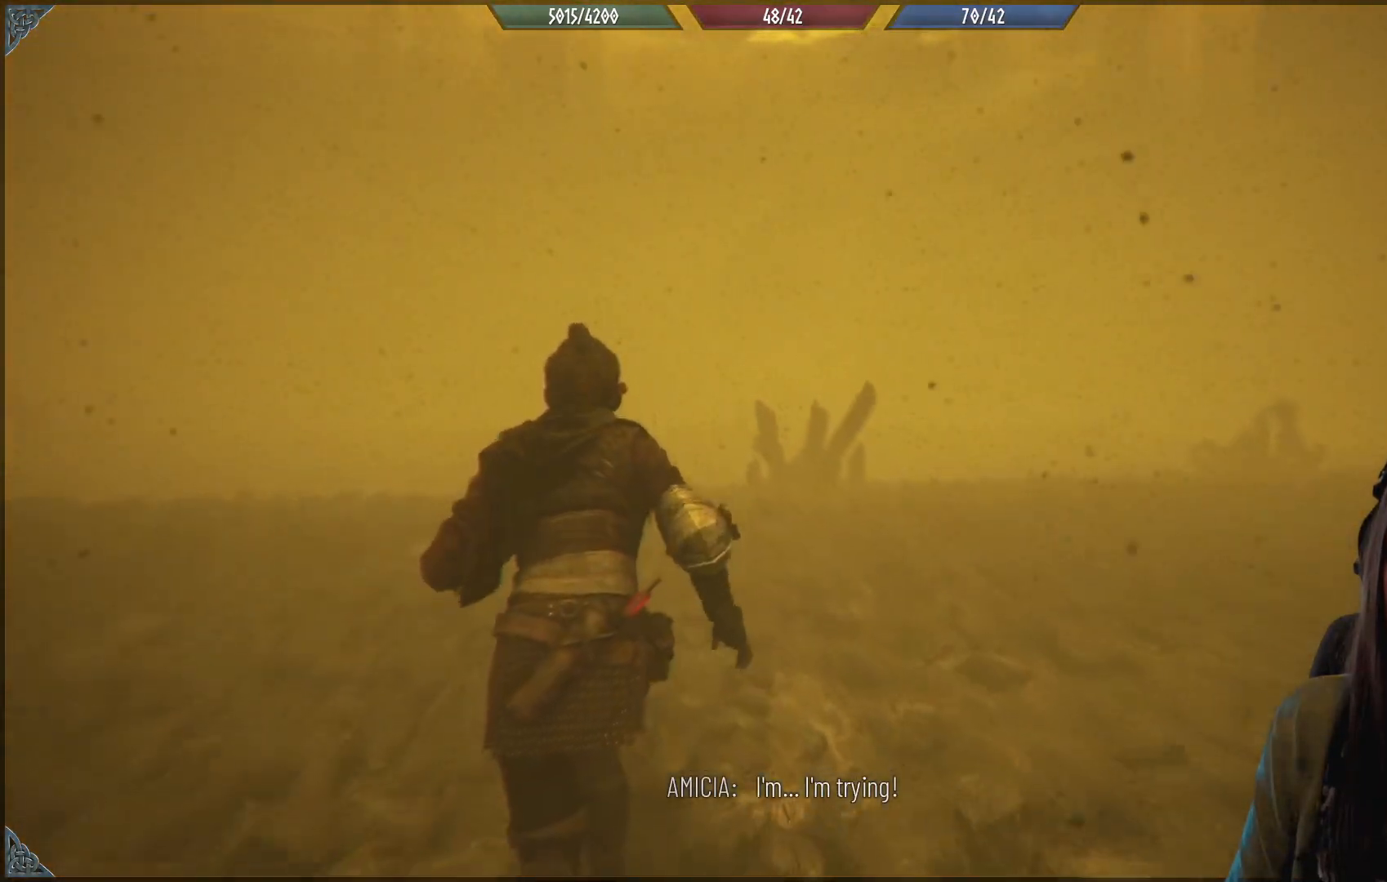
{"buttons": [], "left_stick": "up", "right_stick": "center", "events": []}
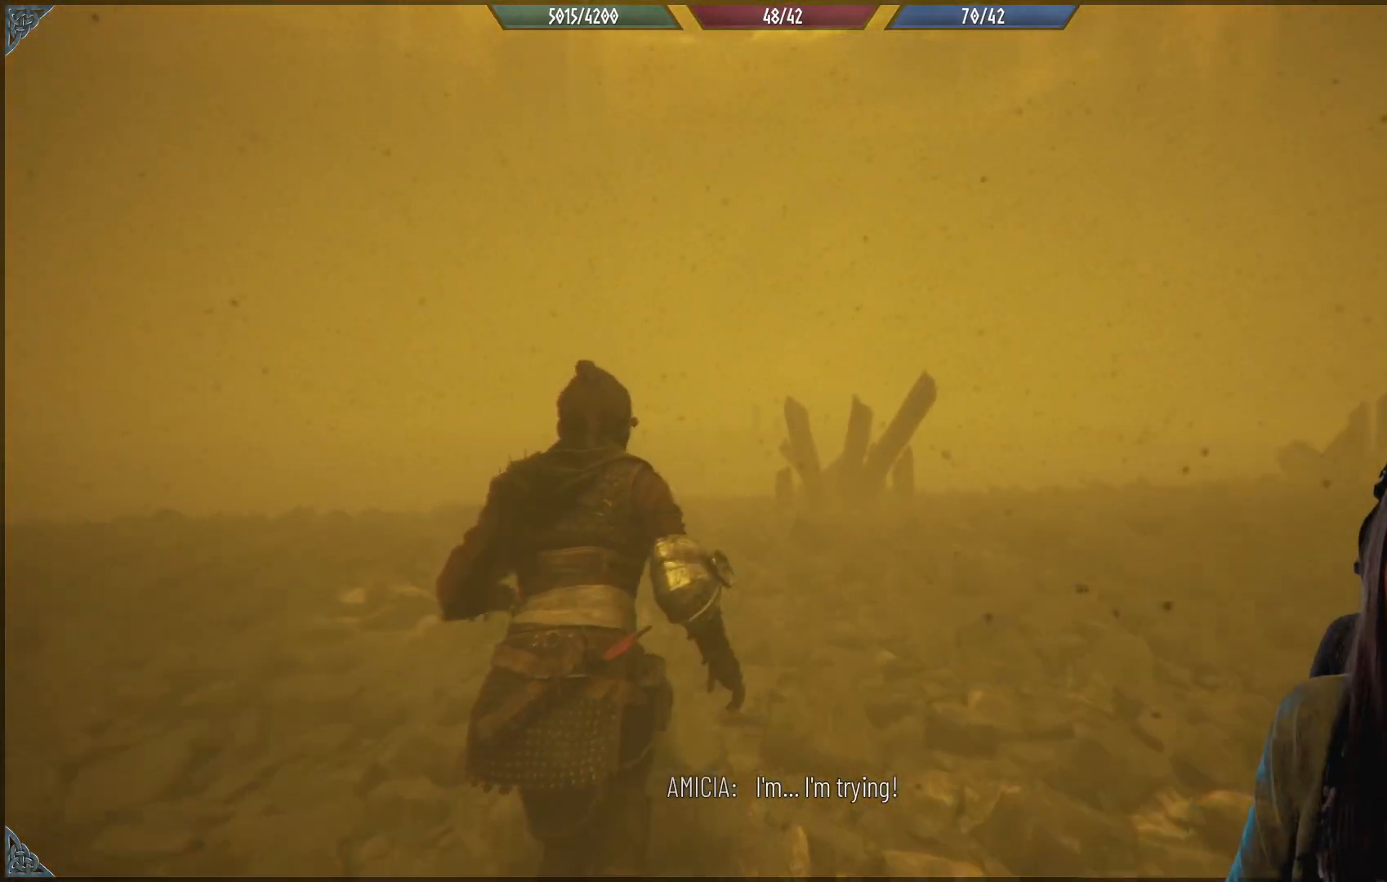
{"buttons": [], "left_stick": "up", "right_stick": "center", "events": []}
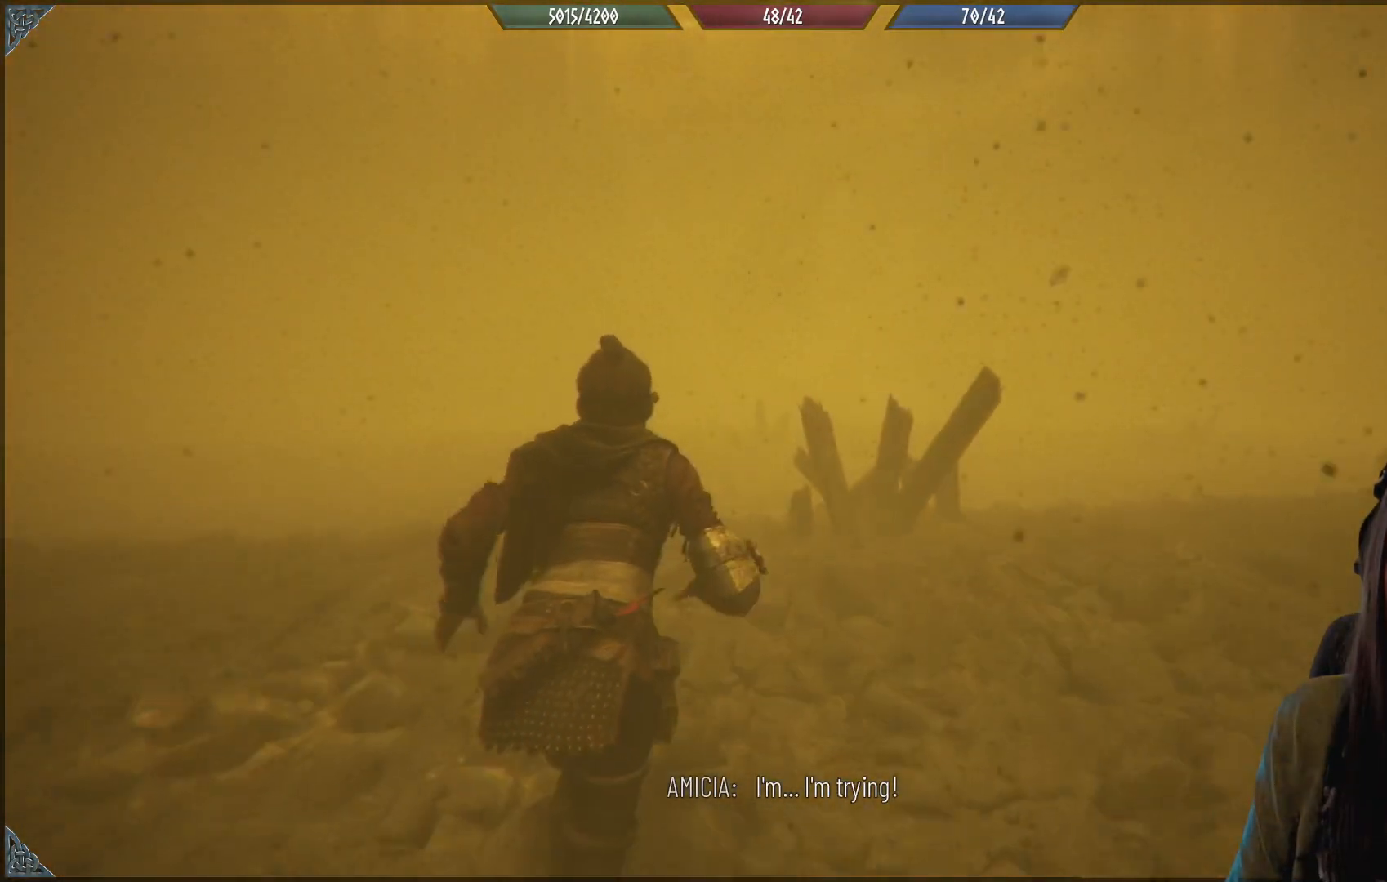
{"buttons": [], "left_stick": "up", "right_stick": "center", "events": []}
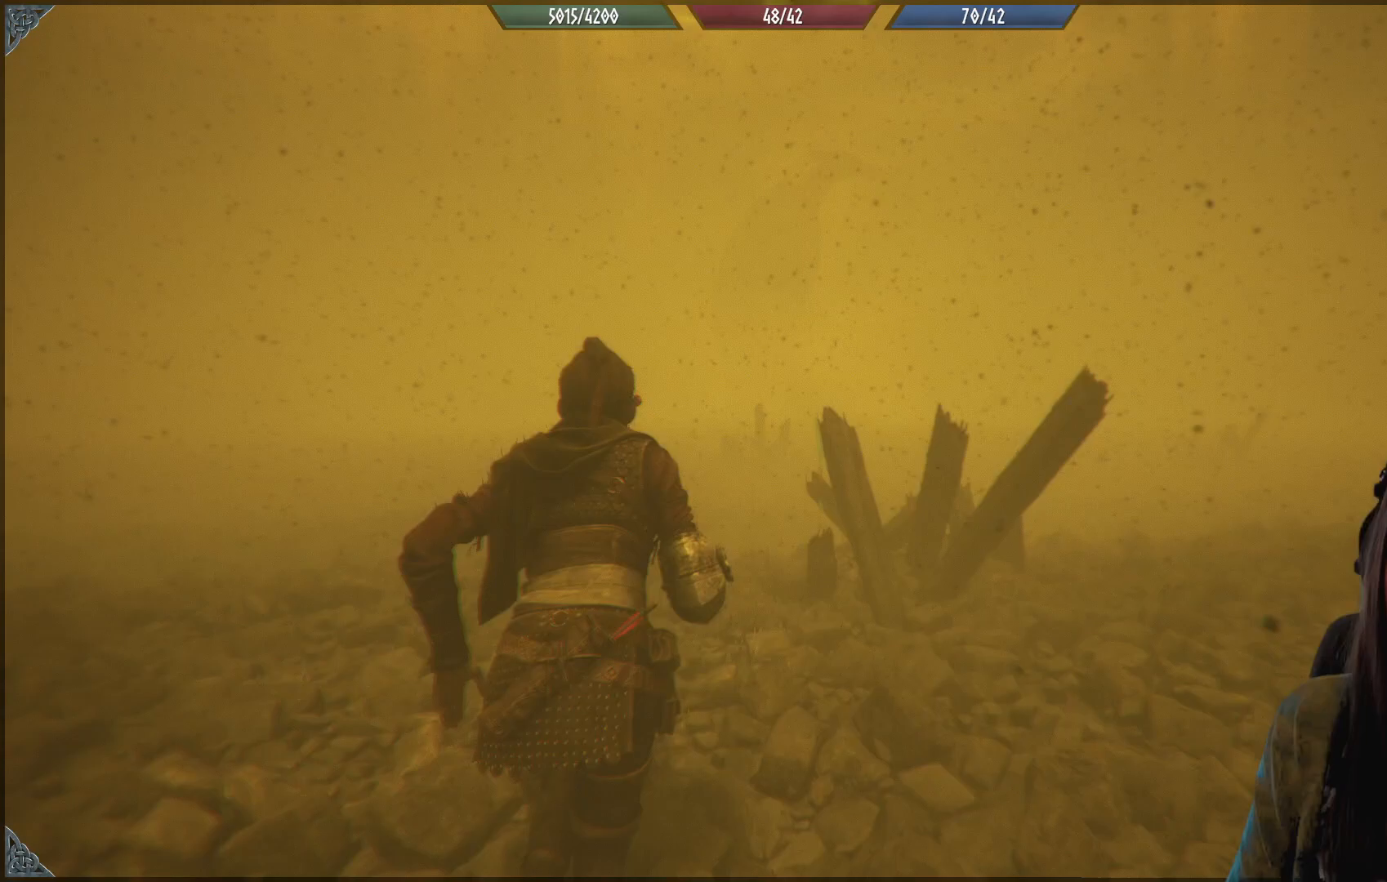
{"buttons": [], "left_stick": "up", "right_stick": "center", "events": []}
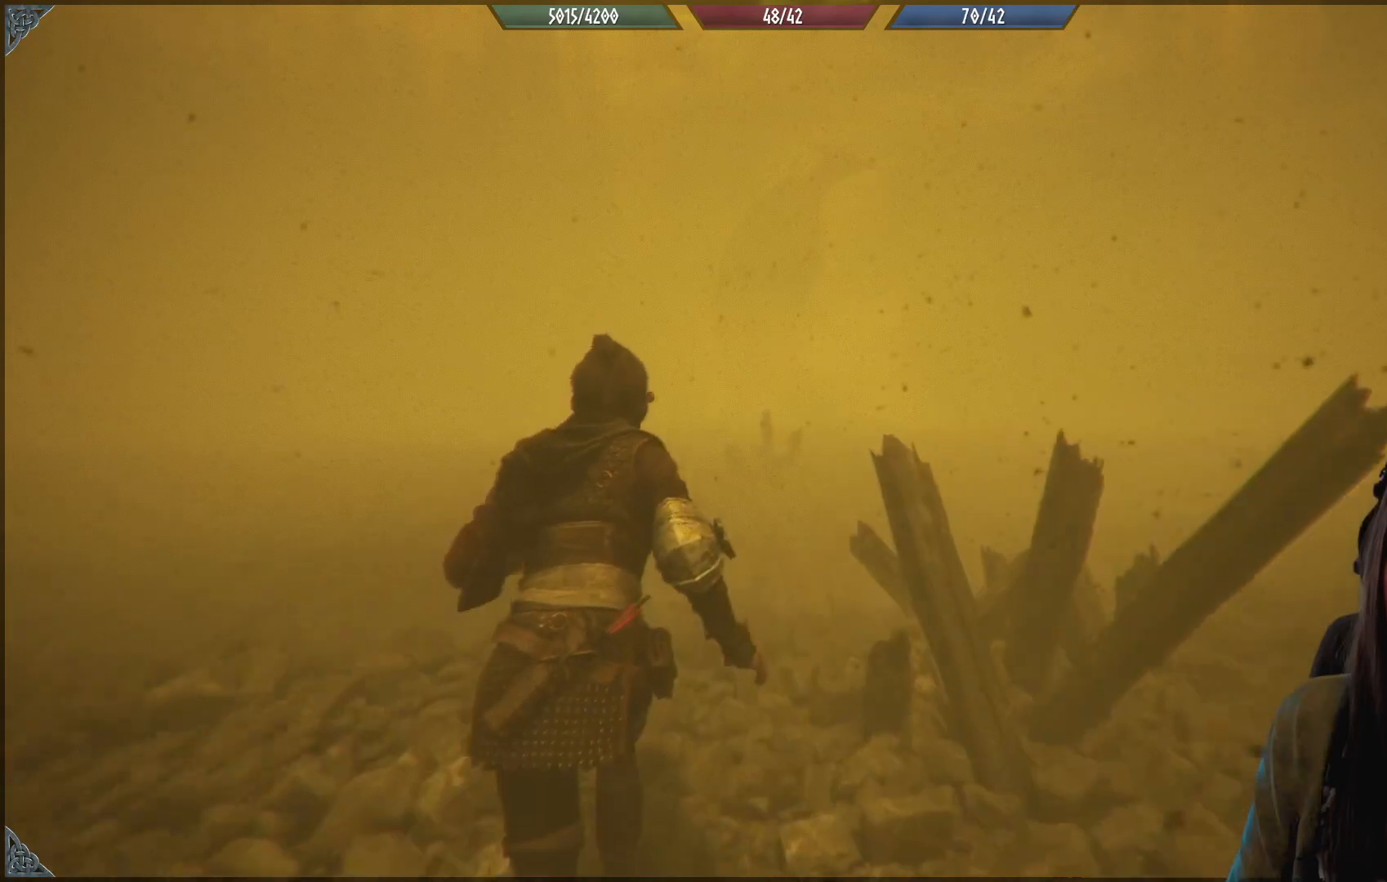
{"buttons": [], "left_stick": "up", "right_stick": "center", "events": []}
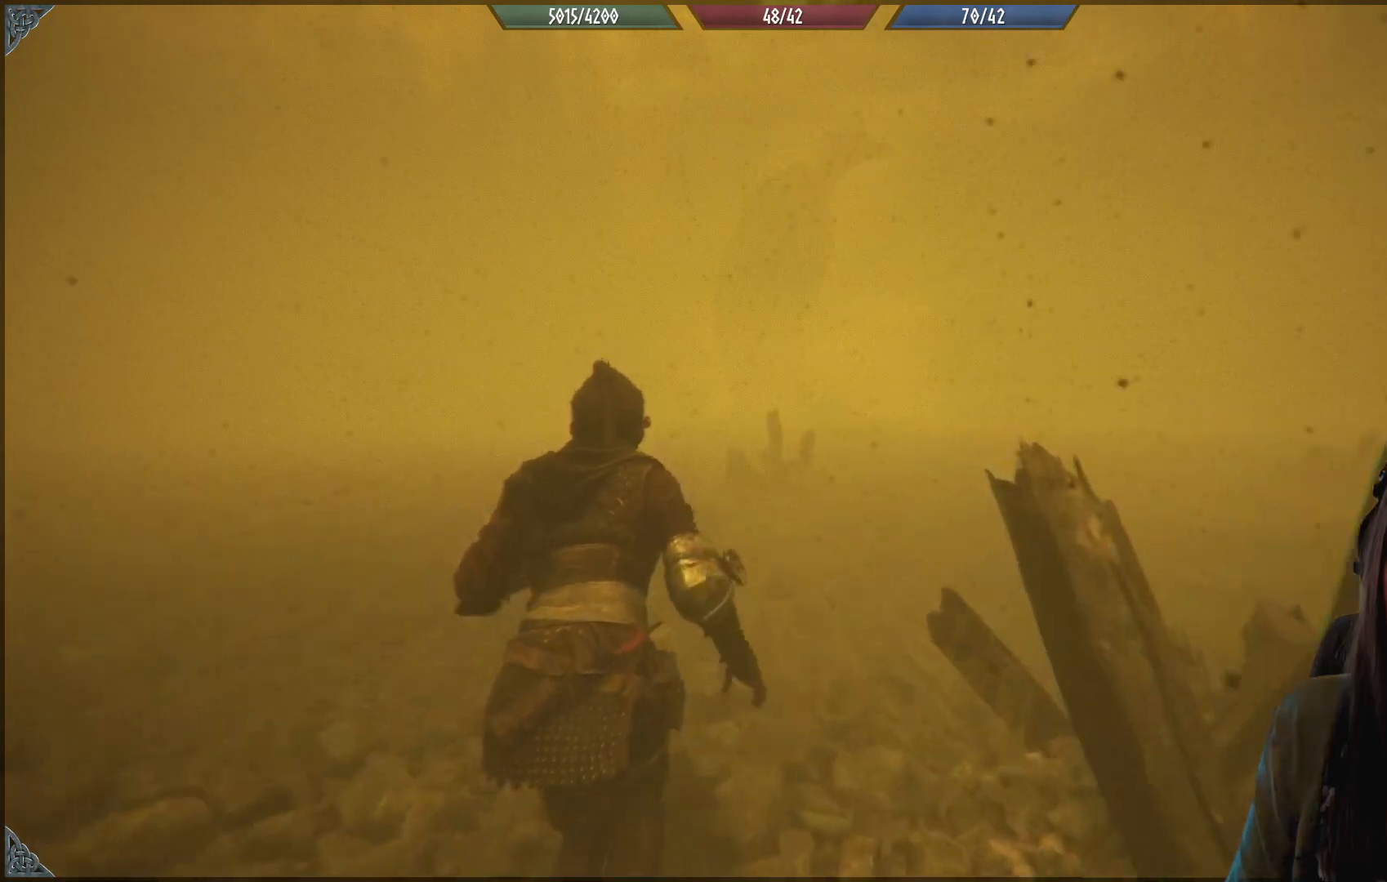
{"buttons": [], "left_stick": "up", "right_stick": "center", "events": []}
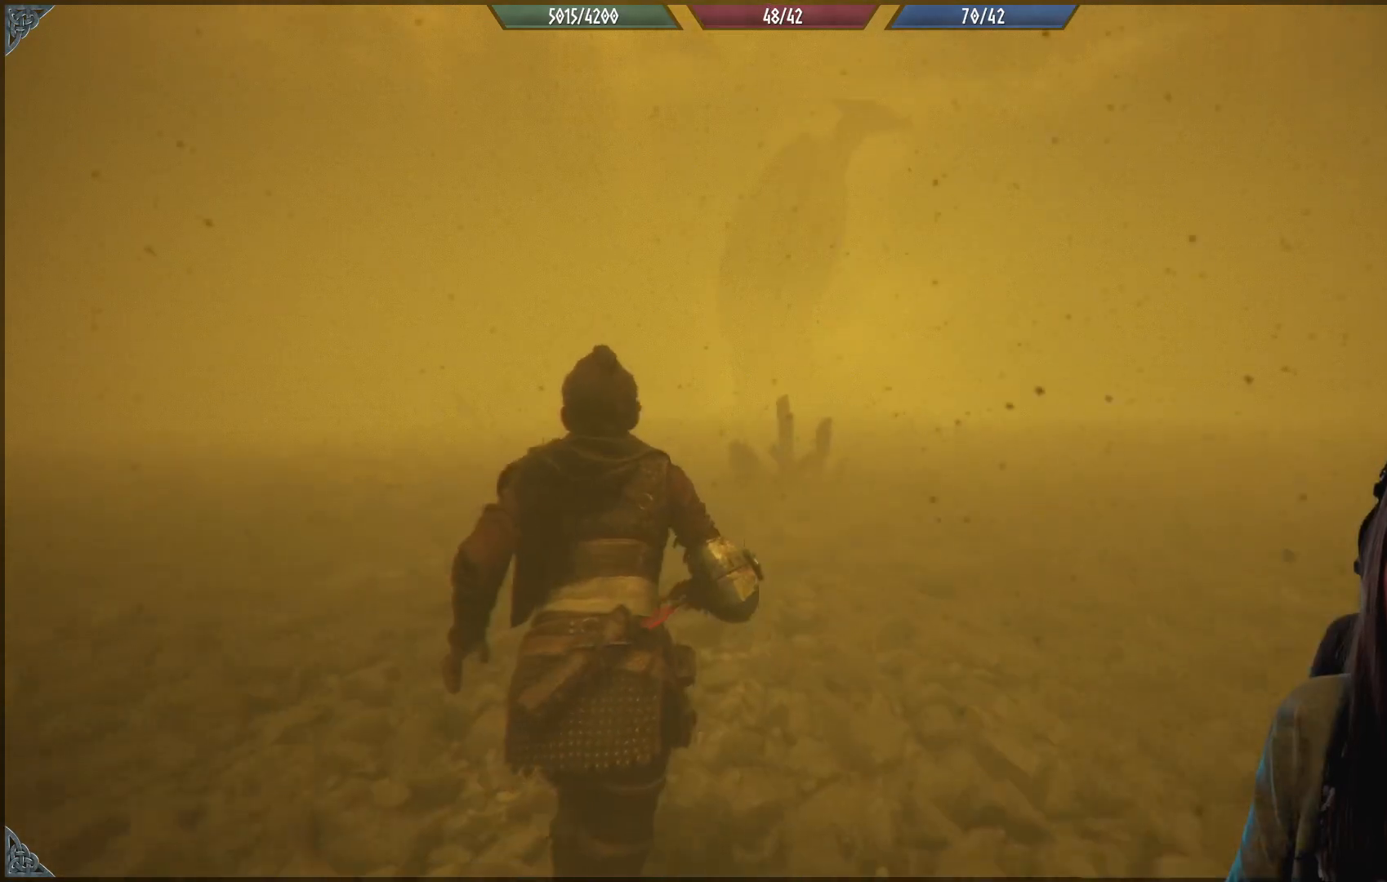
{"buttons": ["R2"], "left_stick": "up", "right_stick": "center", "events": [[400, "R2", "down"]]}
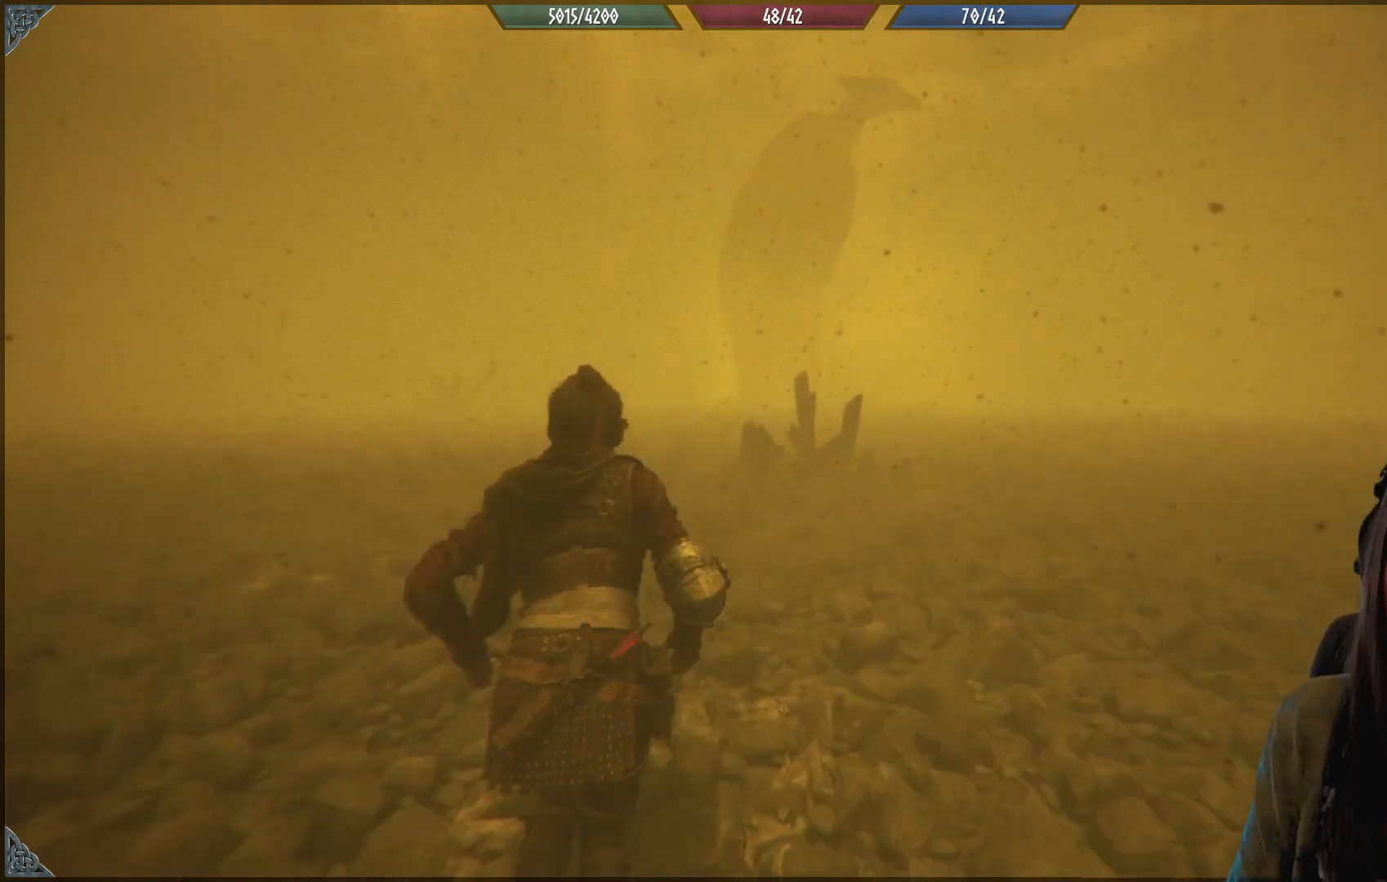
{"buttons": ["R2"], "left_stick": "up", "right_stick": "center", "events": []}
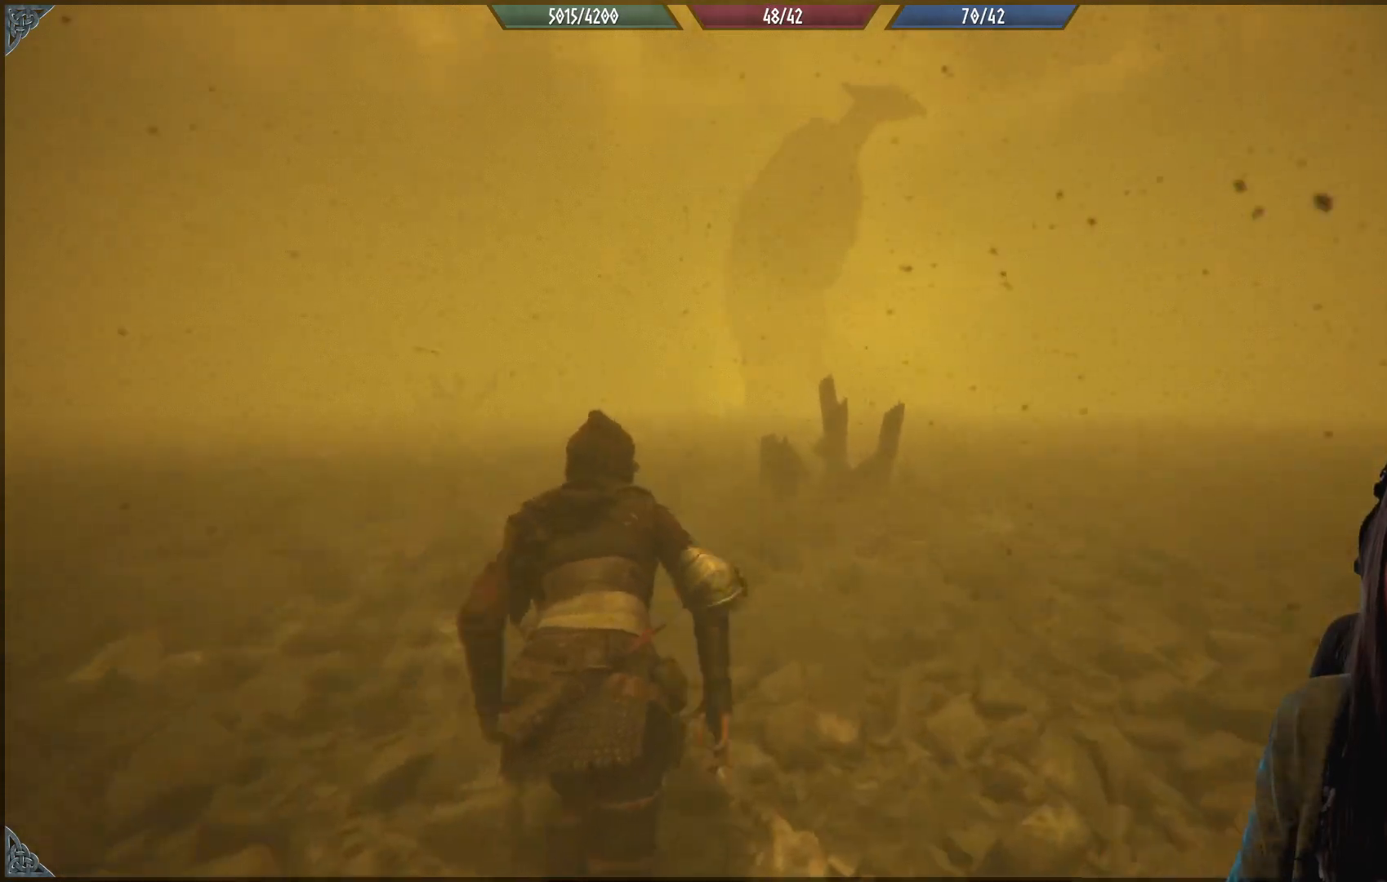
{"buttons": ["R2"], "left_stick": "up", "right_stick": "center", "events": []}
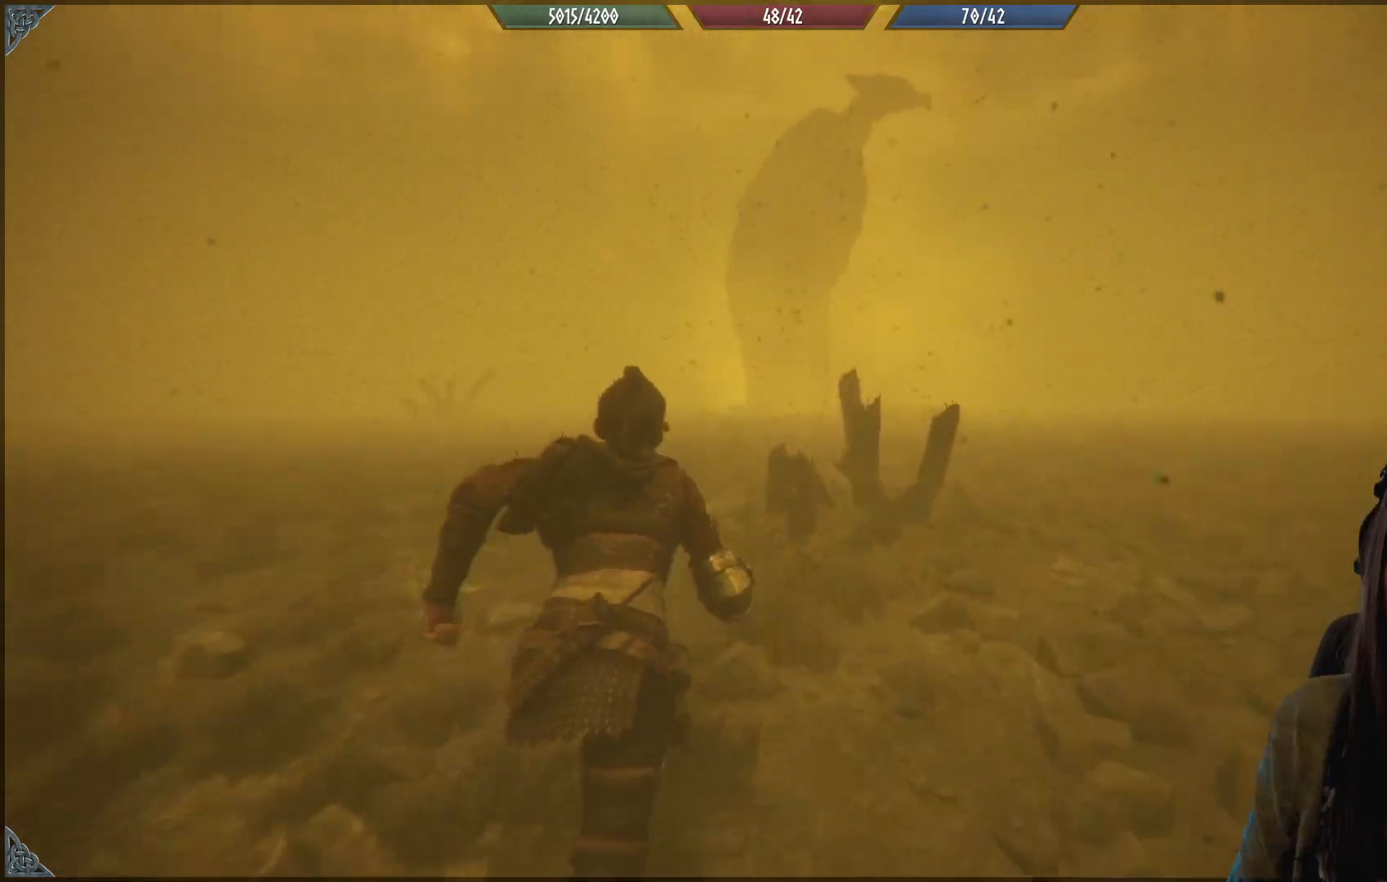
{"buttons": ["R2"], "left_stick": "up", "right_stick": "center", "events": []}
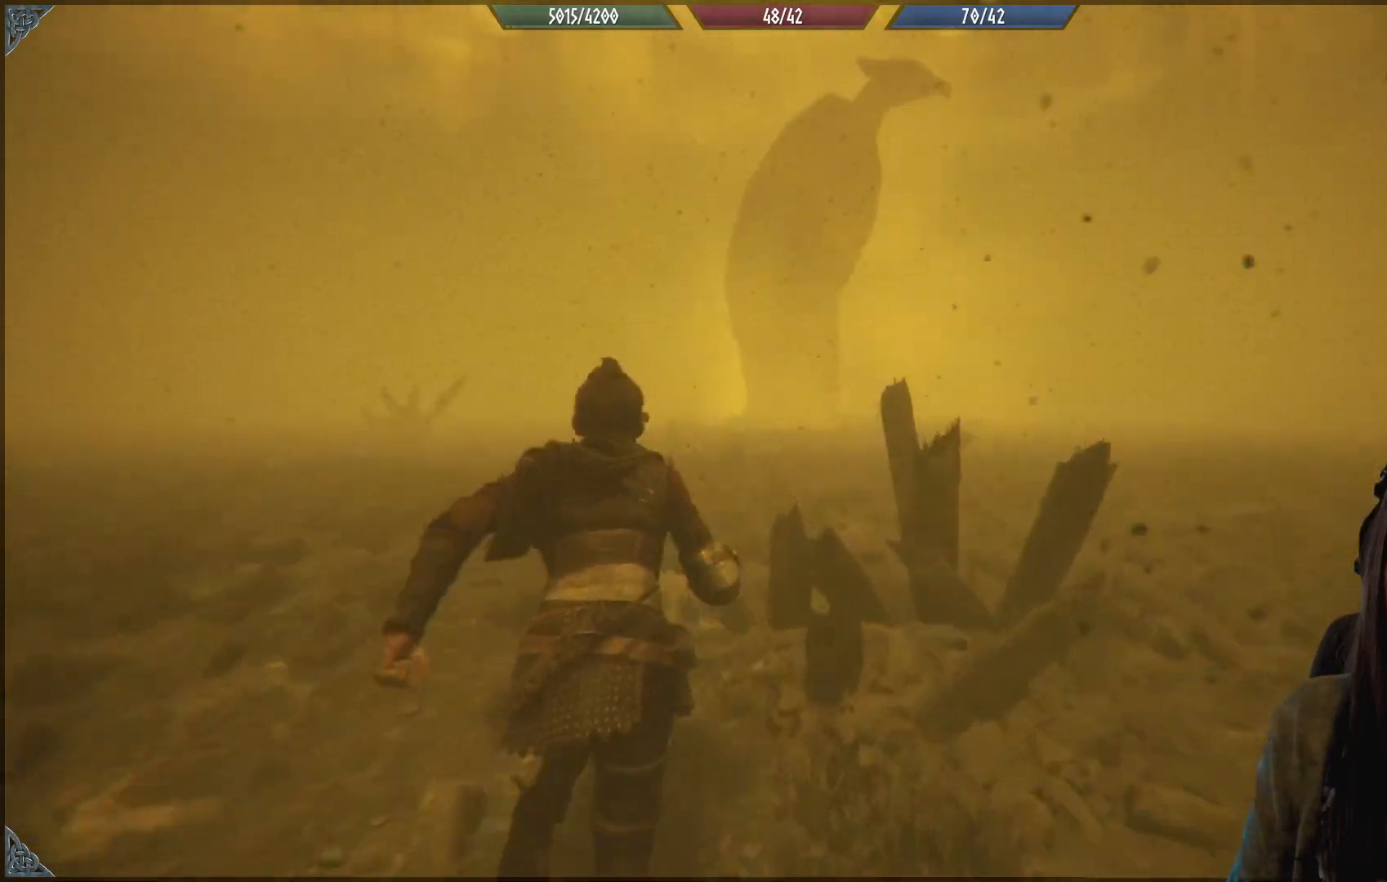
{"buttons": ["R2"], "left_stick": "up", "right_stick": "center", "events": [[250, "right_stick", "right"], [483, "right_stick", "center"]]}
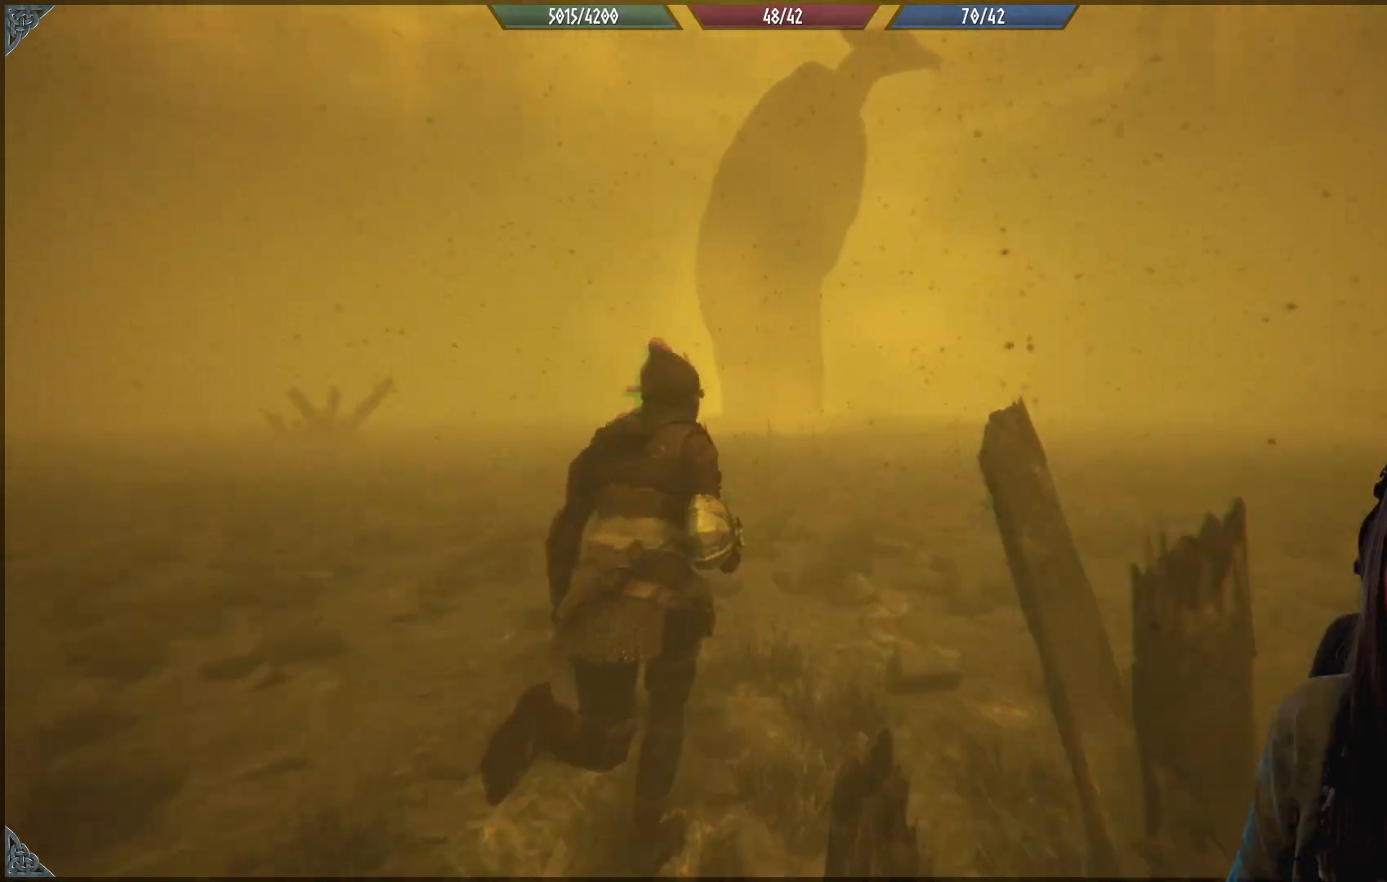
{"buttons": ["R2"], "left_stick": "up", "right_stick": "center", "events": [[283, "right_stick", "up"], [500, "right_stick", "center"]]}
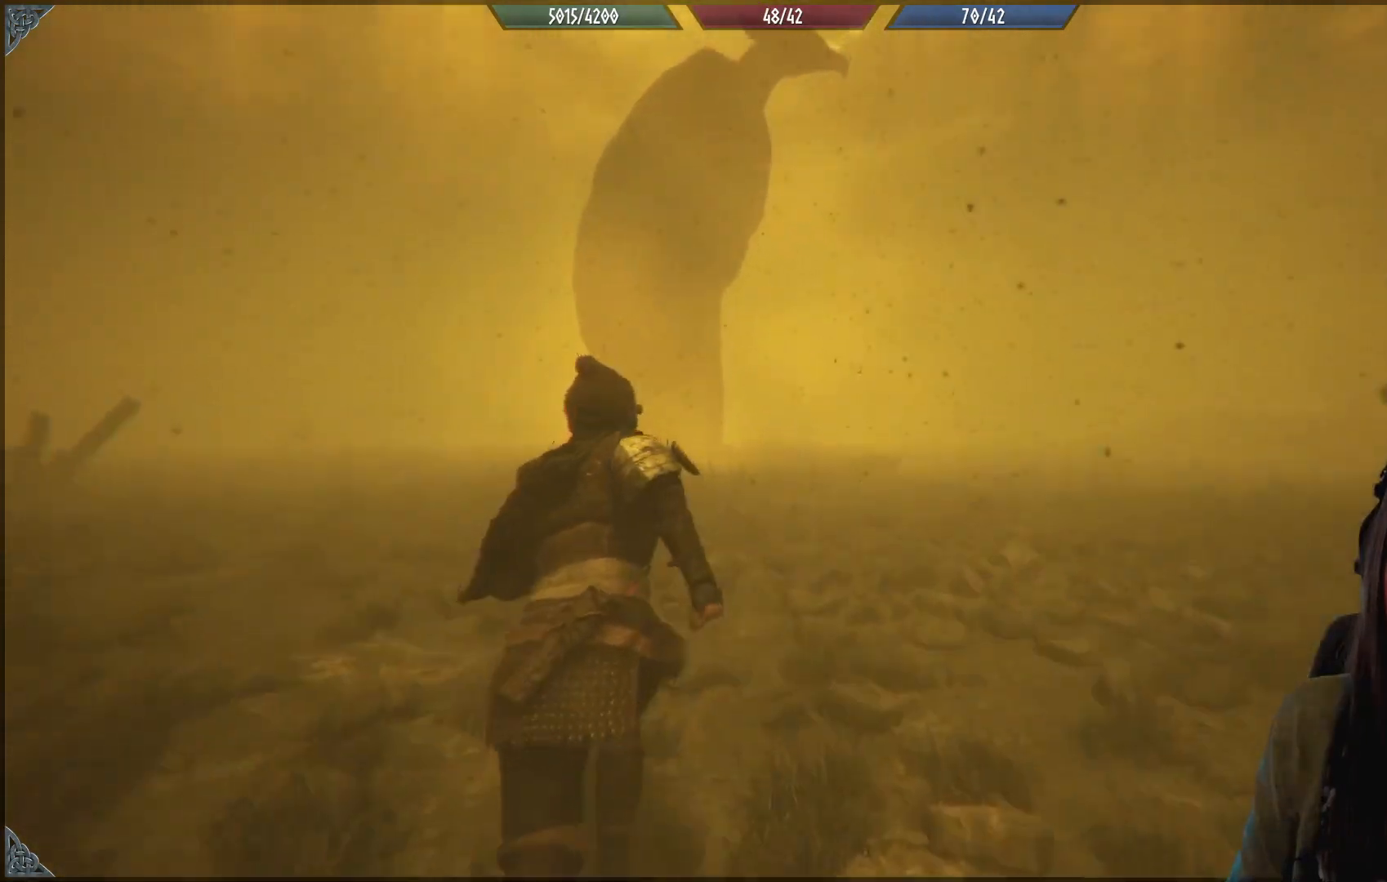
{"buttons": ["R2"], "left_stick": "up", "right_stick": "center", "events": []}
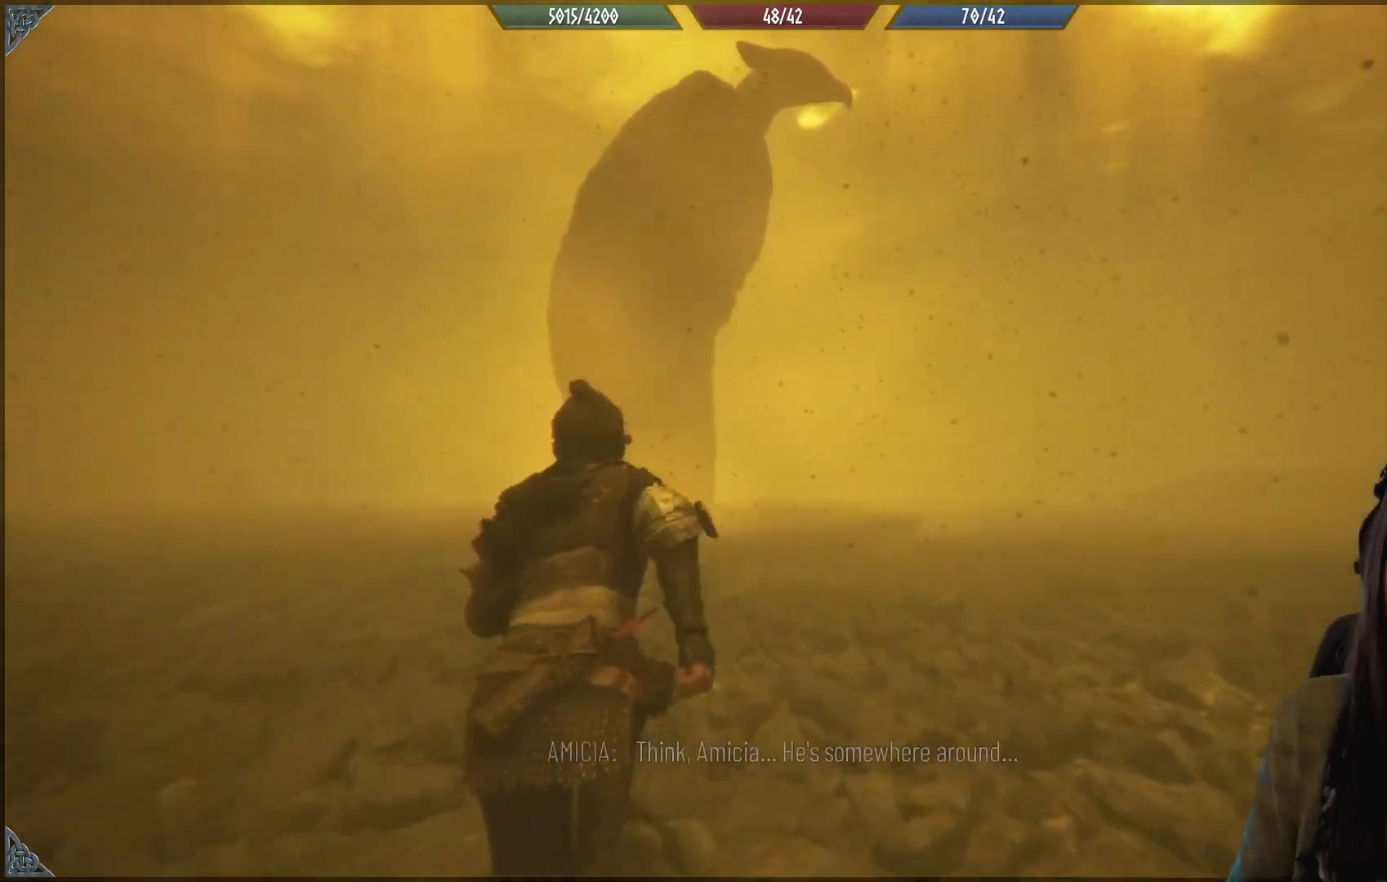
{"buttons": ["R2"], "left_stick": "up", "right_stick": "center", "events": []}
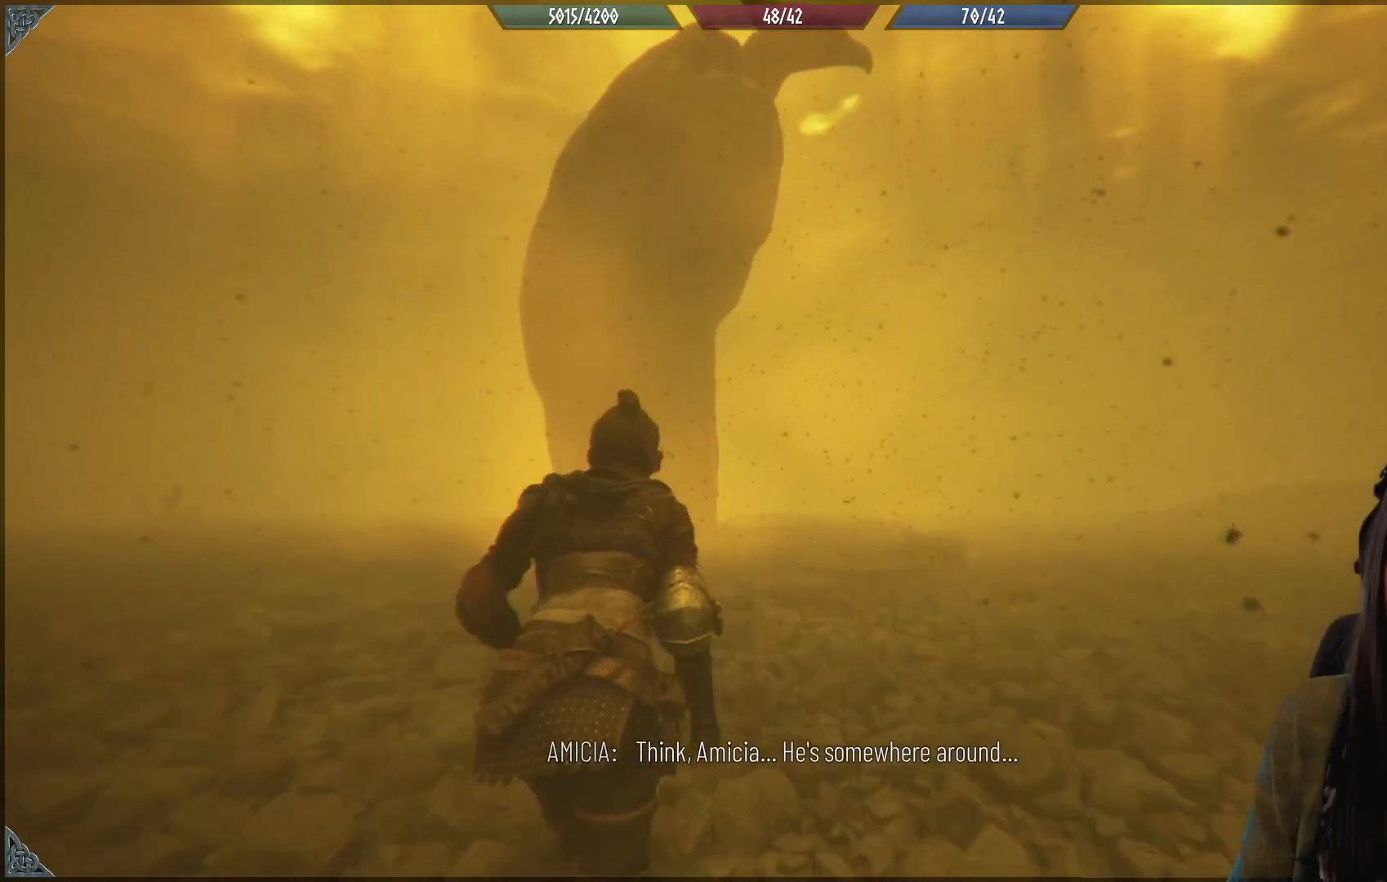
{"buttons": [], "left_stick": "up", "right_stick": "center", "events": [[167, "R2", "up"]]}
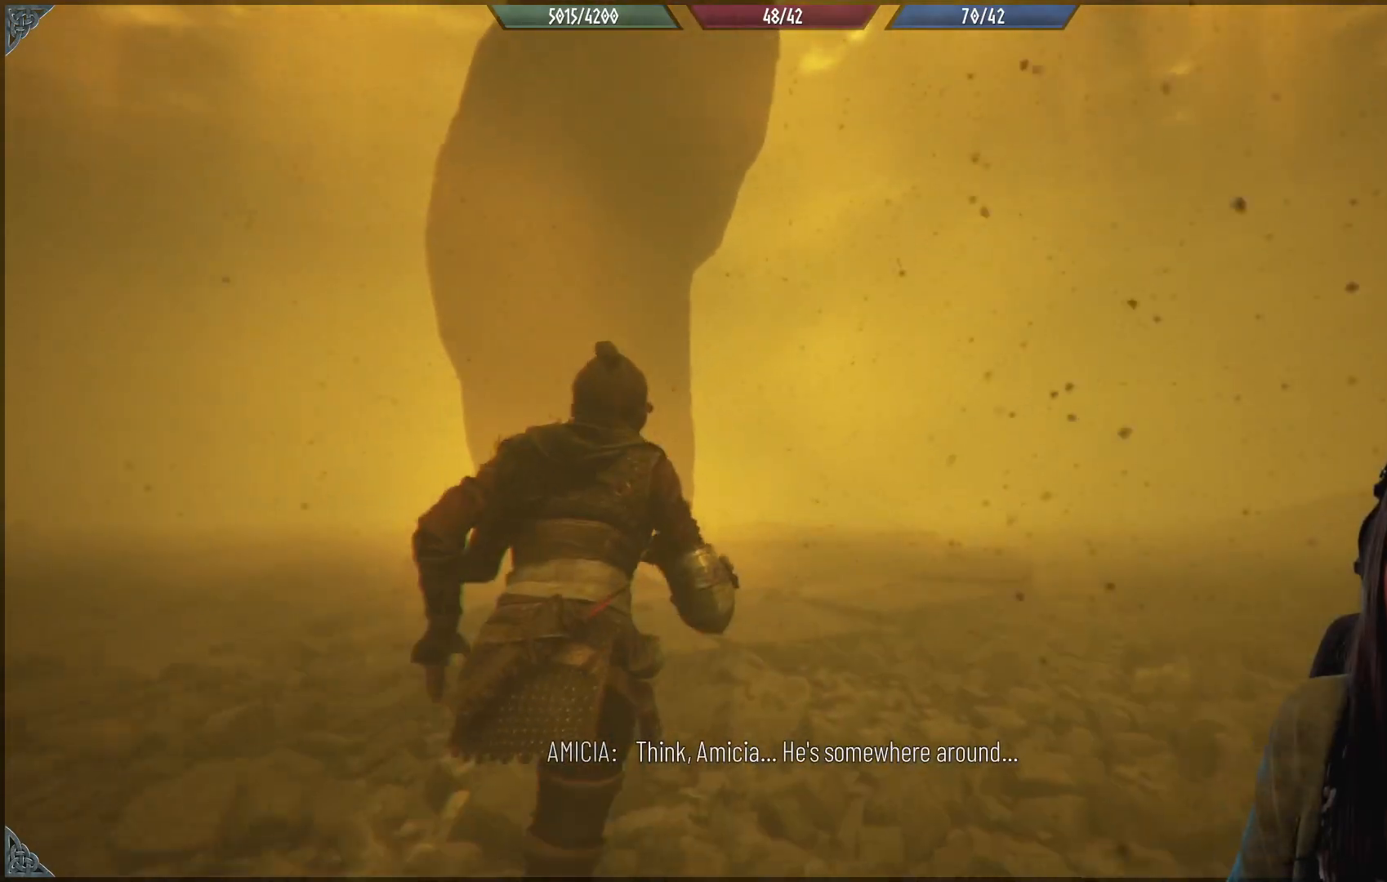
{"buttons": [], "left_stick": "up", "right_stick": "down-right", "events": [[500, "right_stick", "down-right"]]}
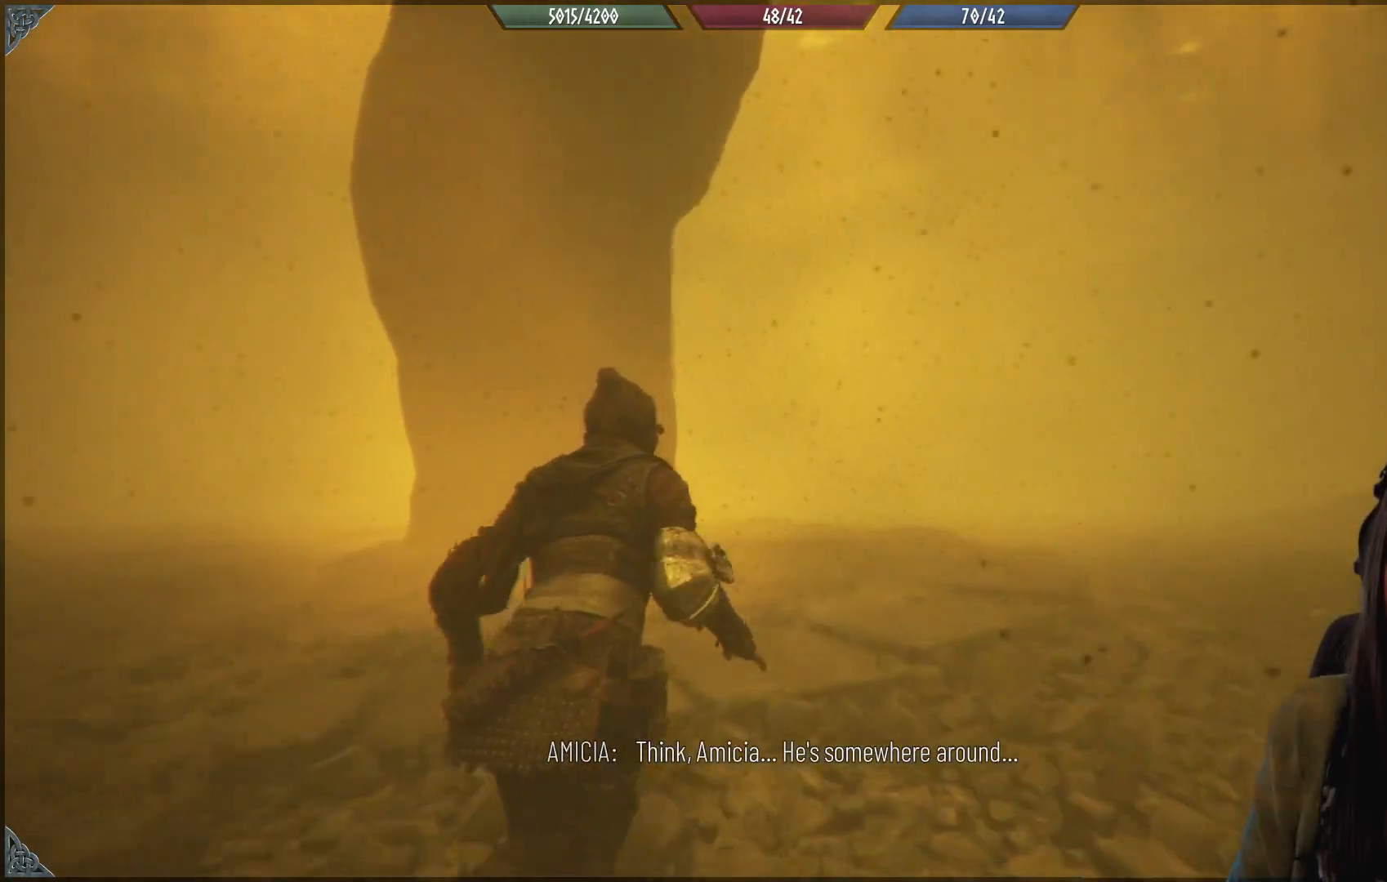
{"buttons": [], "left_stick": "up-left", "right_stick": "down-right", "events": [[383, "left_stick", "up-left"]]}
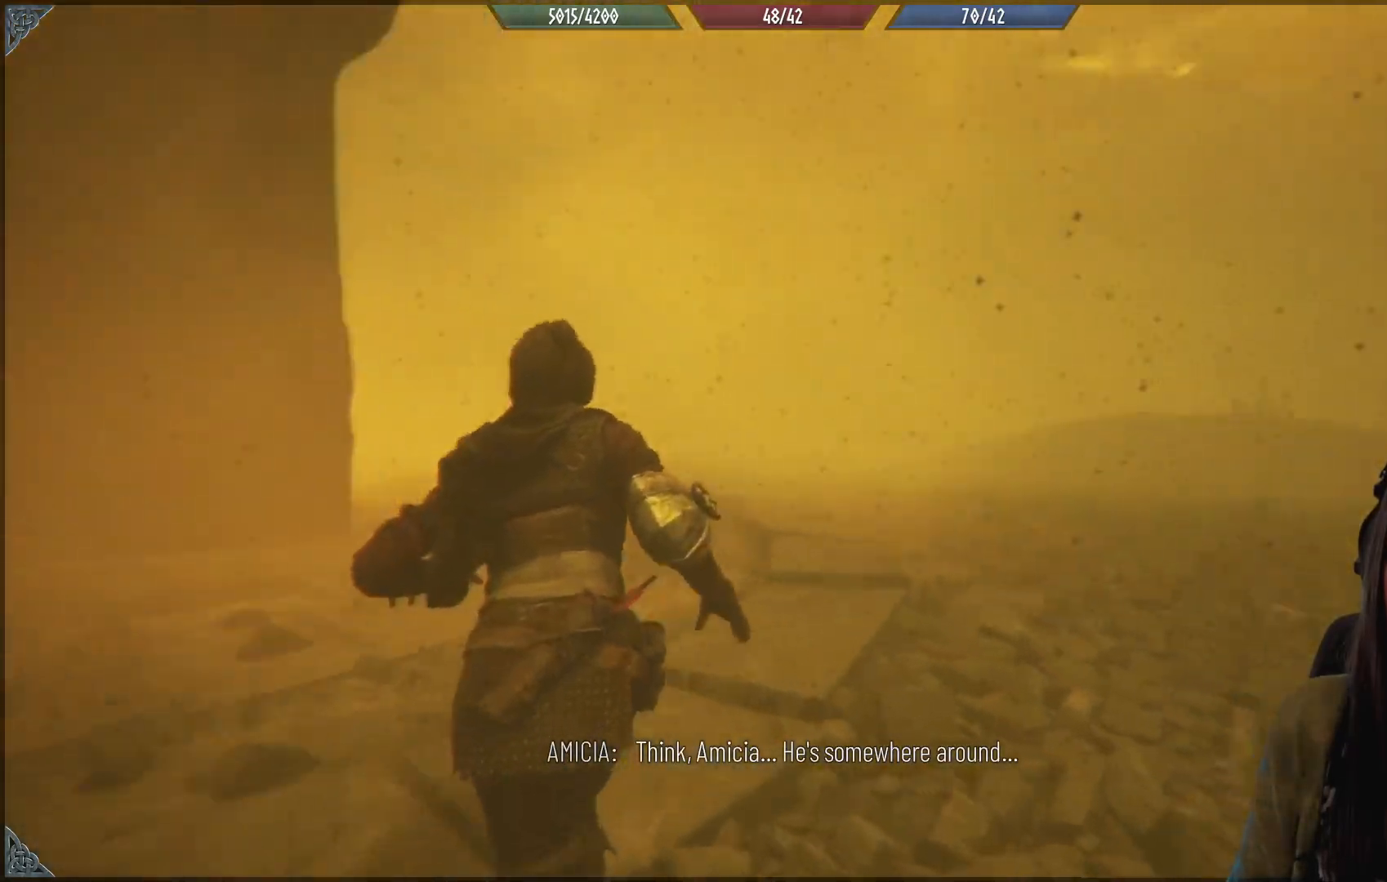
{"buttons": [], "left_stick": "up-left", "right_stick": "center", "events": [[83, "right_stick", "center"]]}
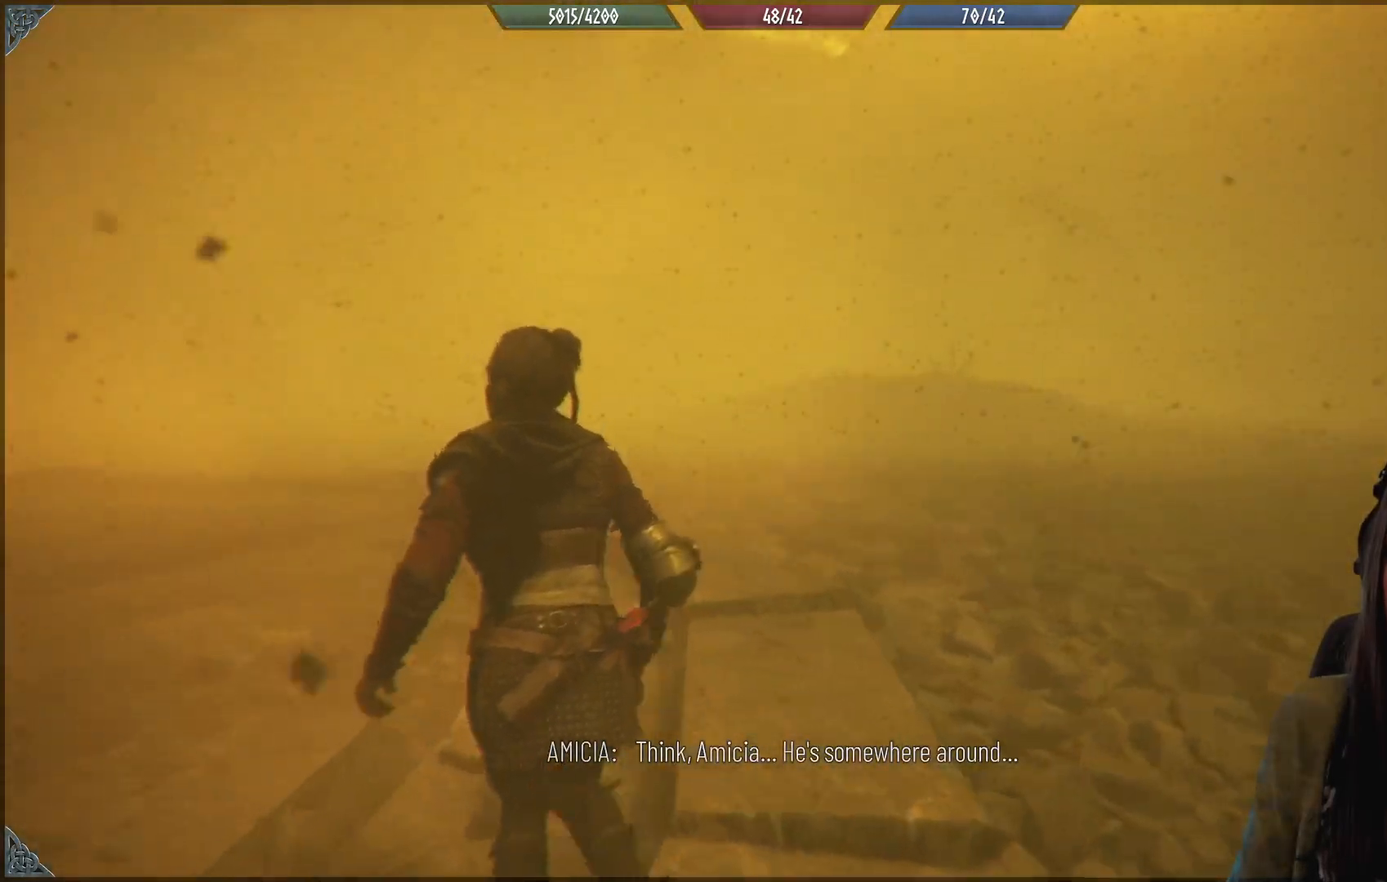
{"buttons": [], "left_stick": "up-left", "right_stick": "center", "events": []}
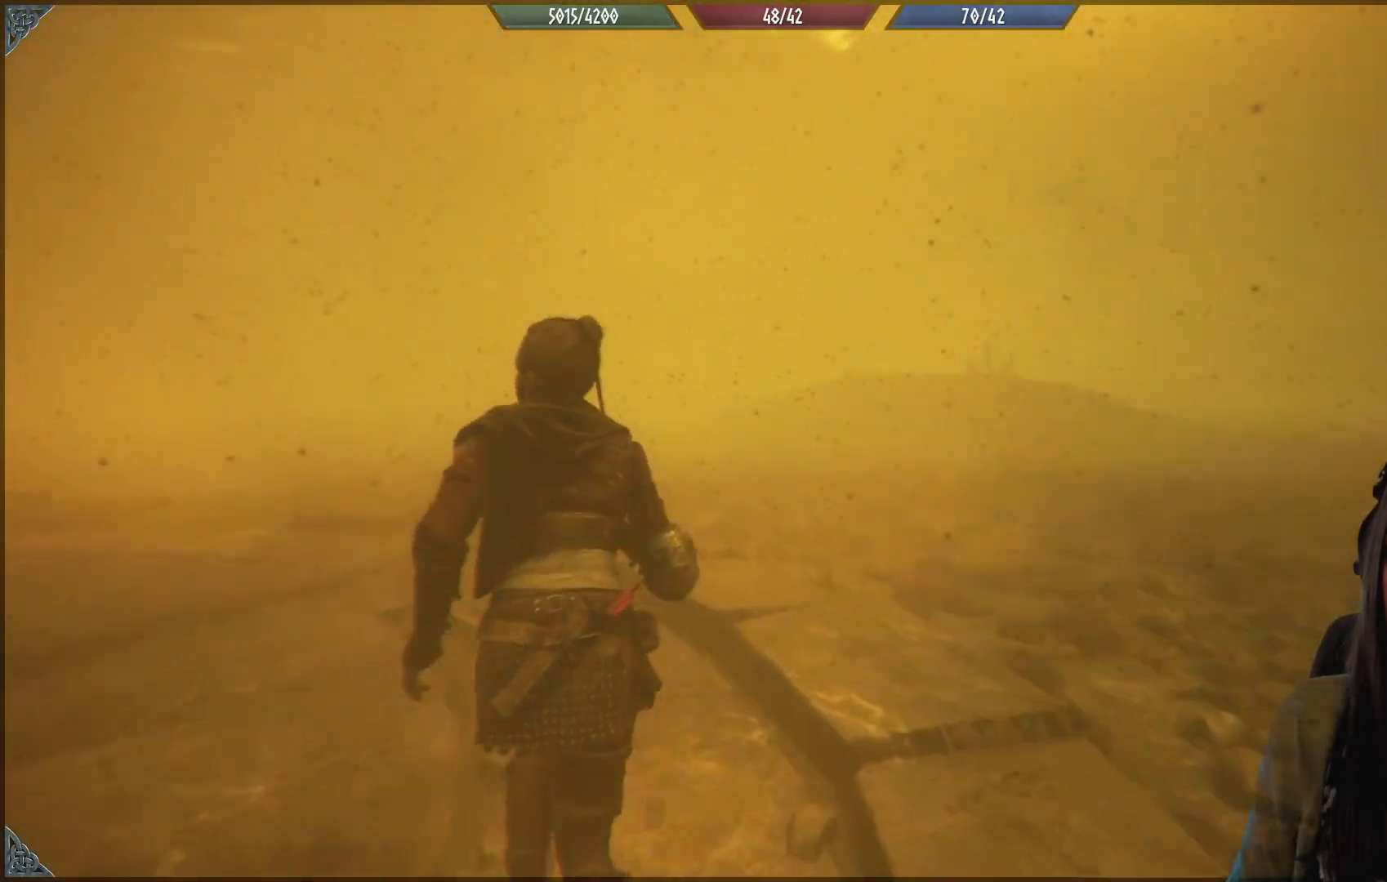
{"buttons": [], "left_stick": "up-left", "right_stick": "center", "events": []}
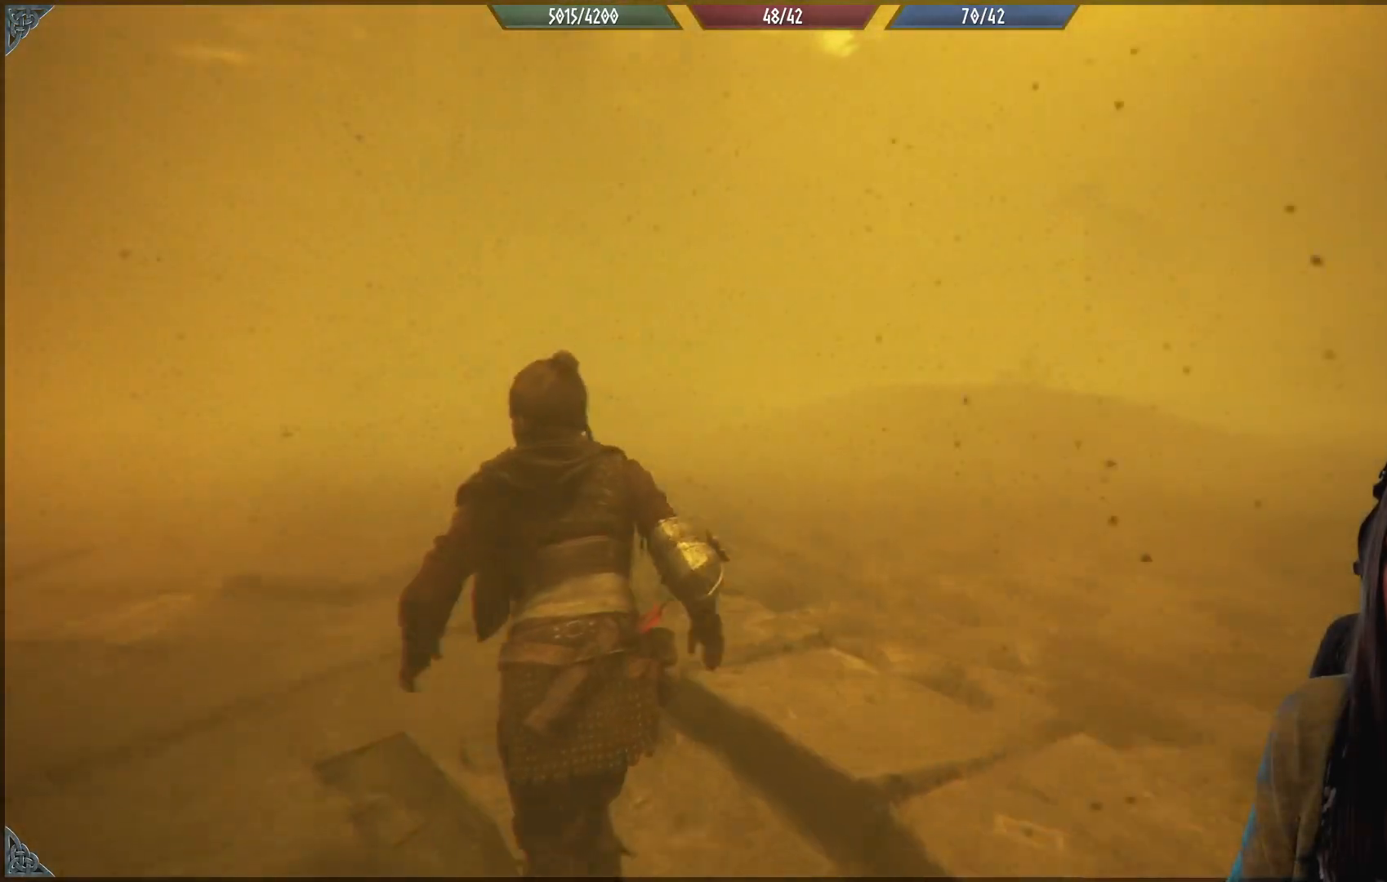
{"buttons": [], "left_stick": "up", "right_stick": "left", "events": [[233, "left_stick", "up"], [267, "right_stick", "down-left"], [500, "right_stick", "left"]]}
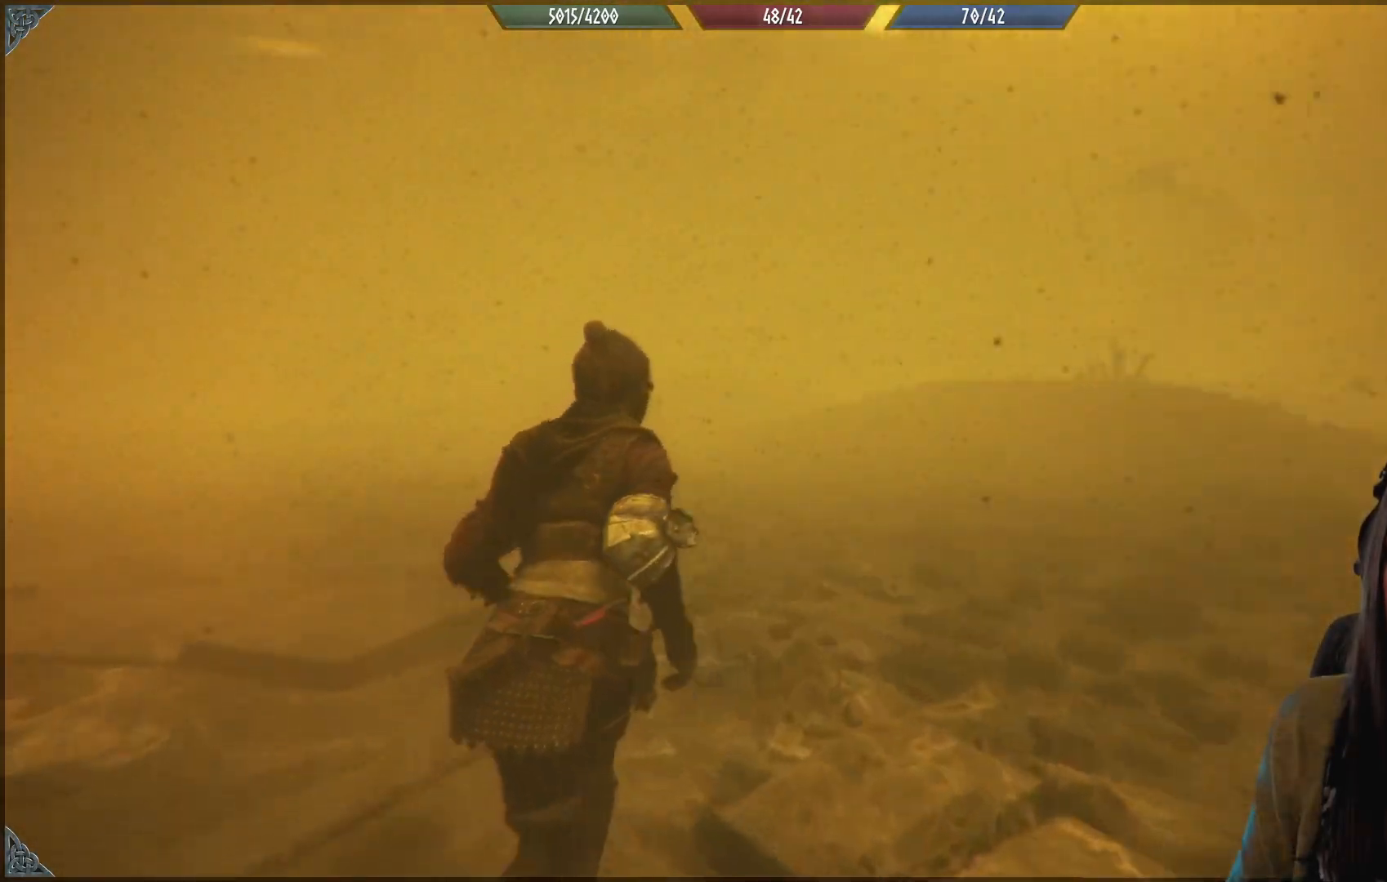
{"buttons": [], "left_stick": "up", "right_stick": "left", "events": []}
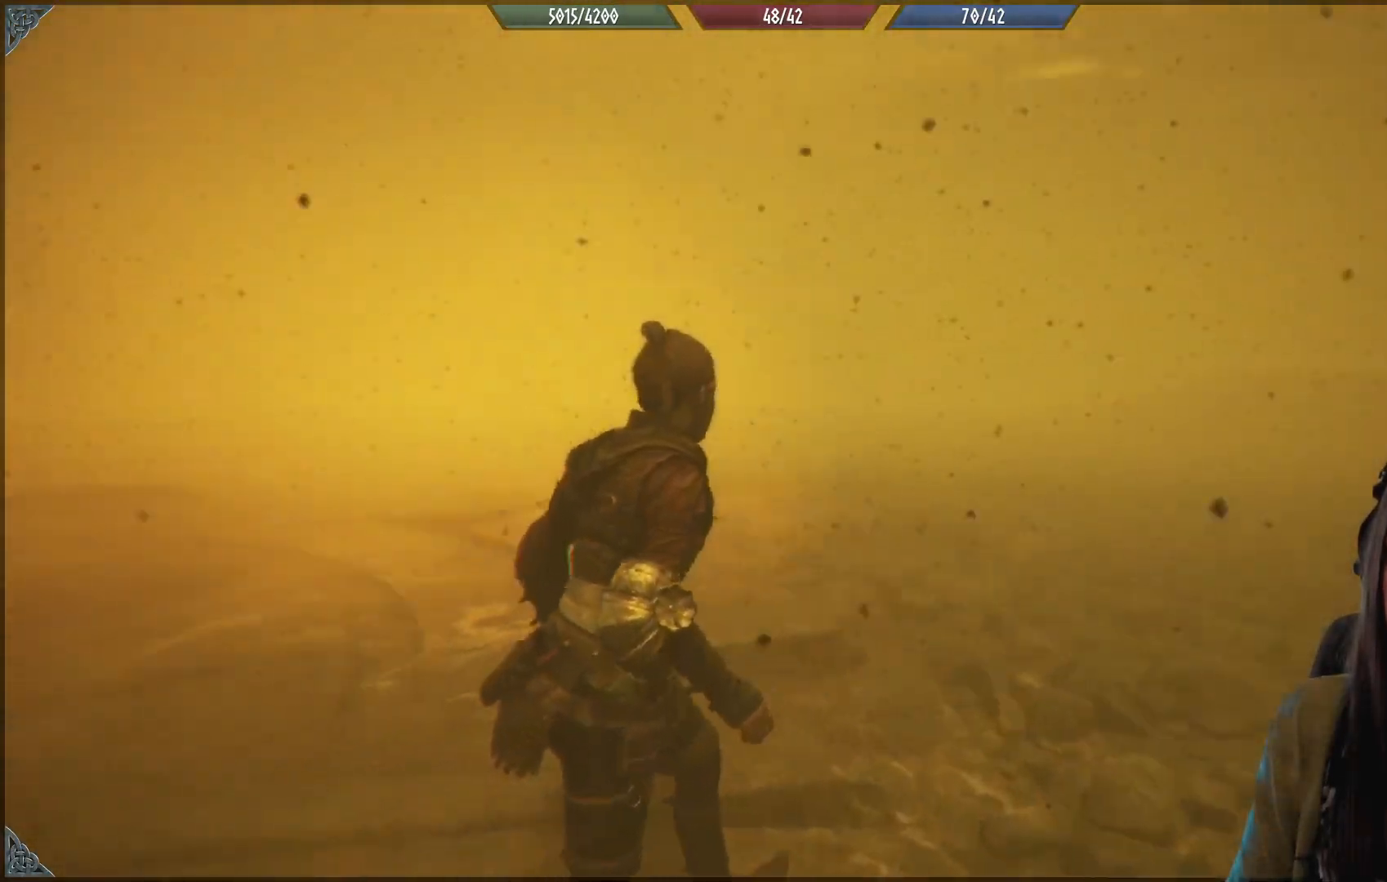
{"buttons": [], "left_stick": "up", "right_stick": "center", "events": [[417, "right_stick", "center"]]}
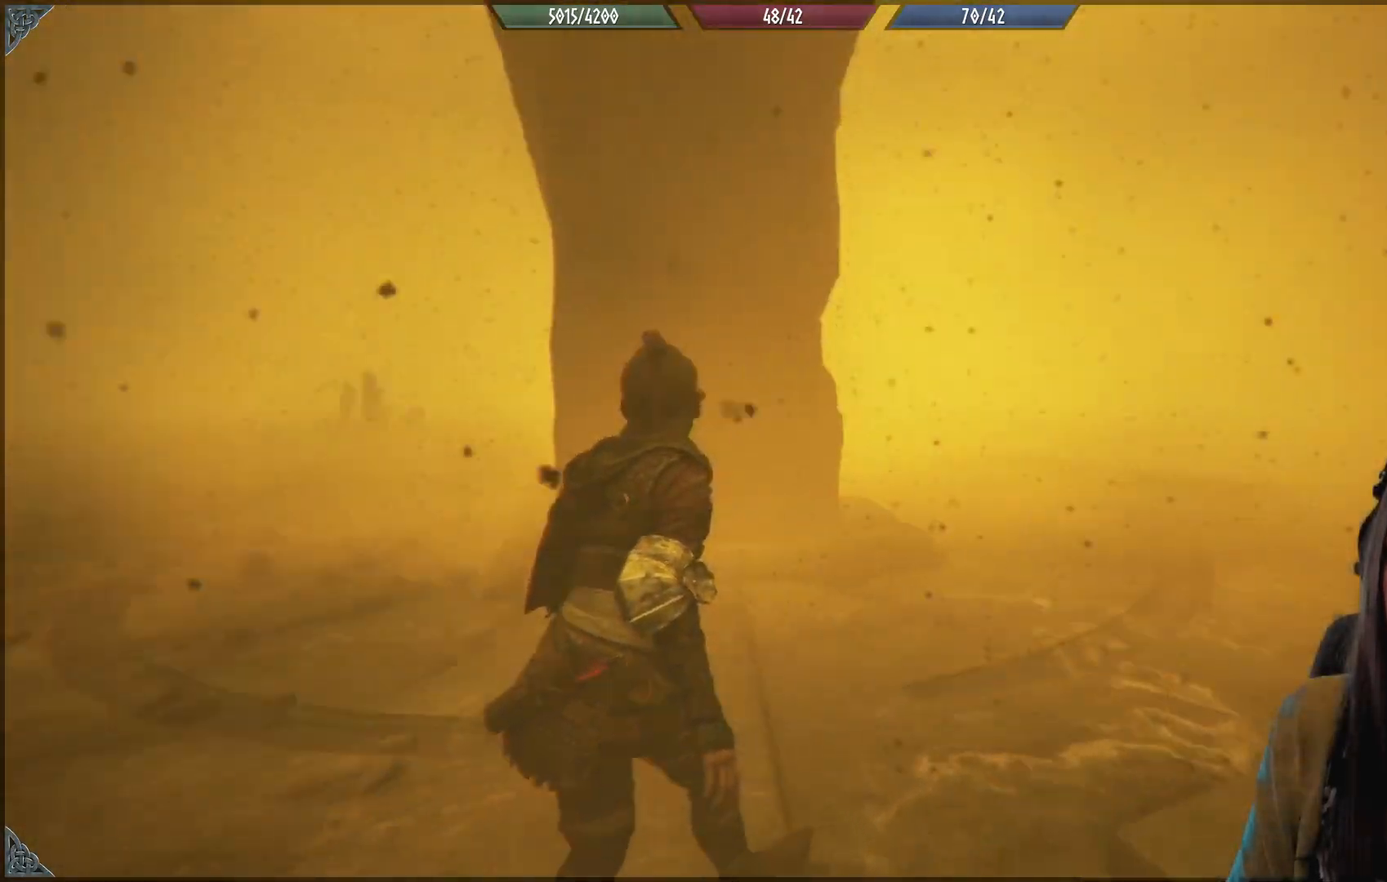
{"buttons": [], "left_stick": "up-left", "right_stick": "left", "events": [[283, "right_stick", "up-left"], [400, "left_stick", "up-left"], [400, "right_stick", "left"]]}
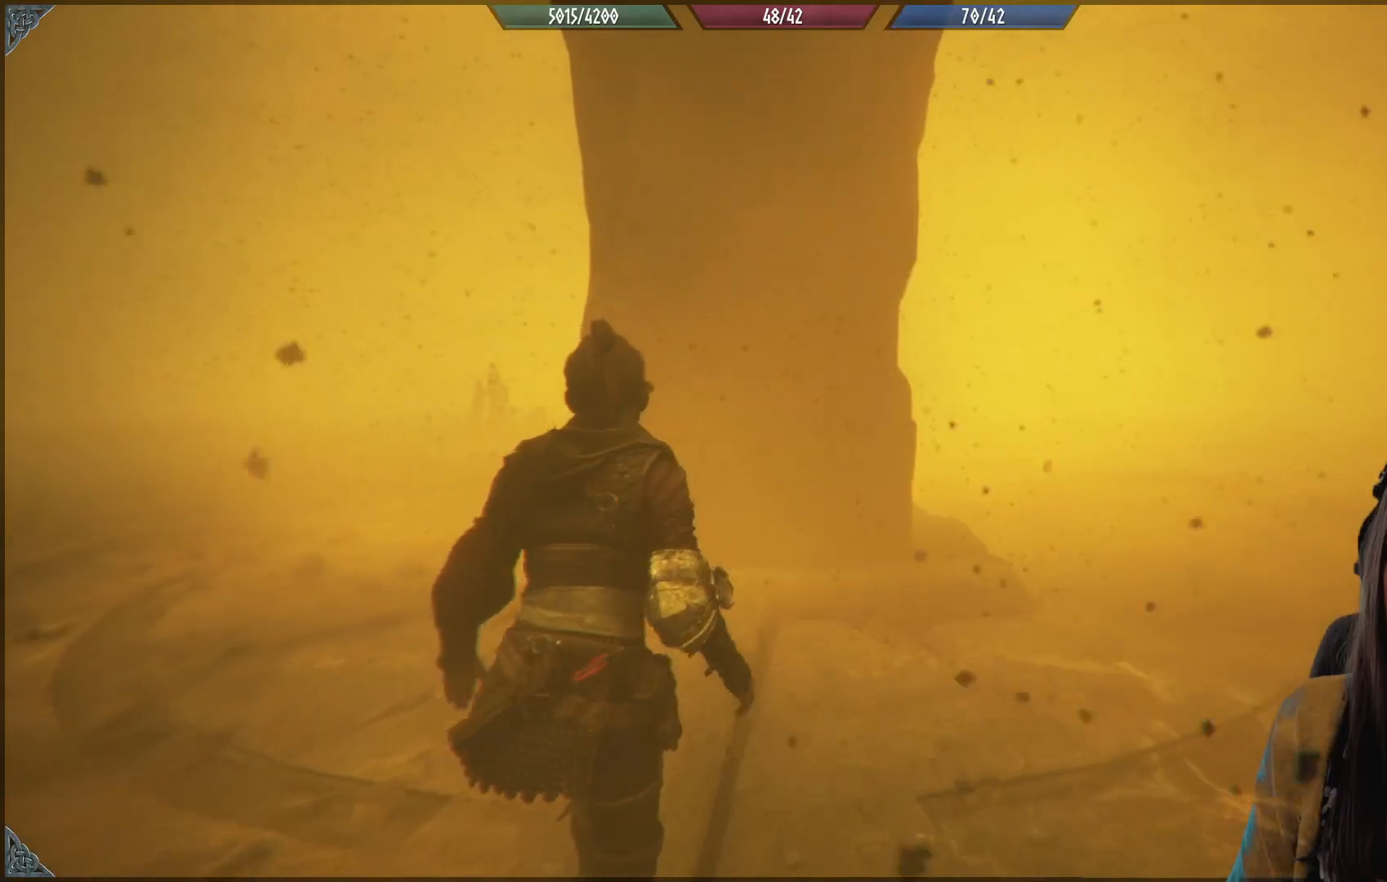
{"buttons": [], "left_stick": "up-left", "right_stick": "up-left", "events": [[483, "right_stick", "up-left"]]}